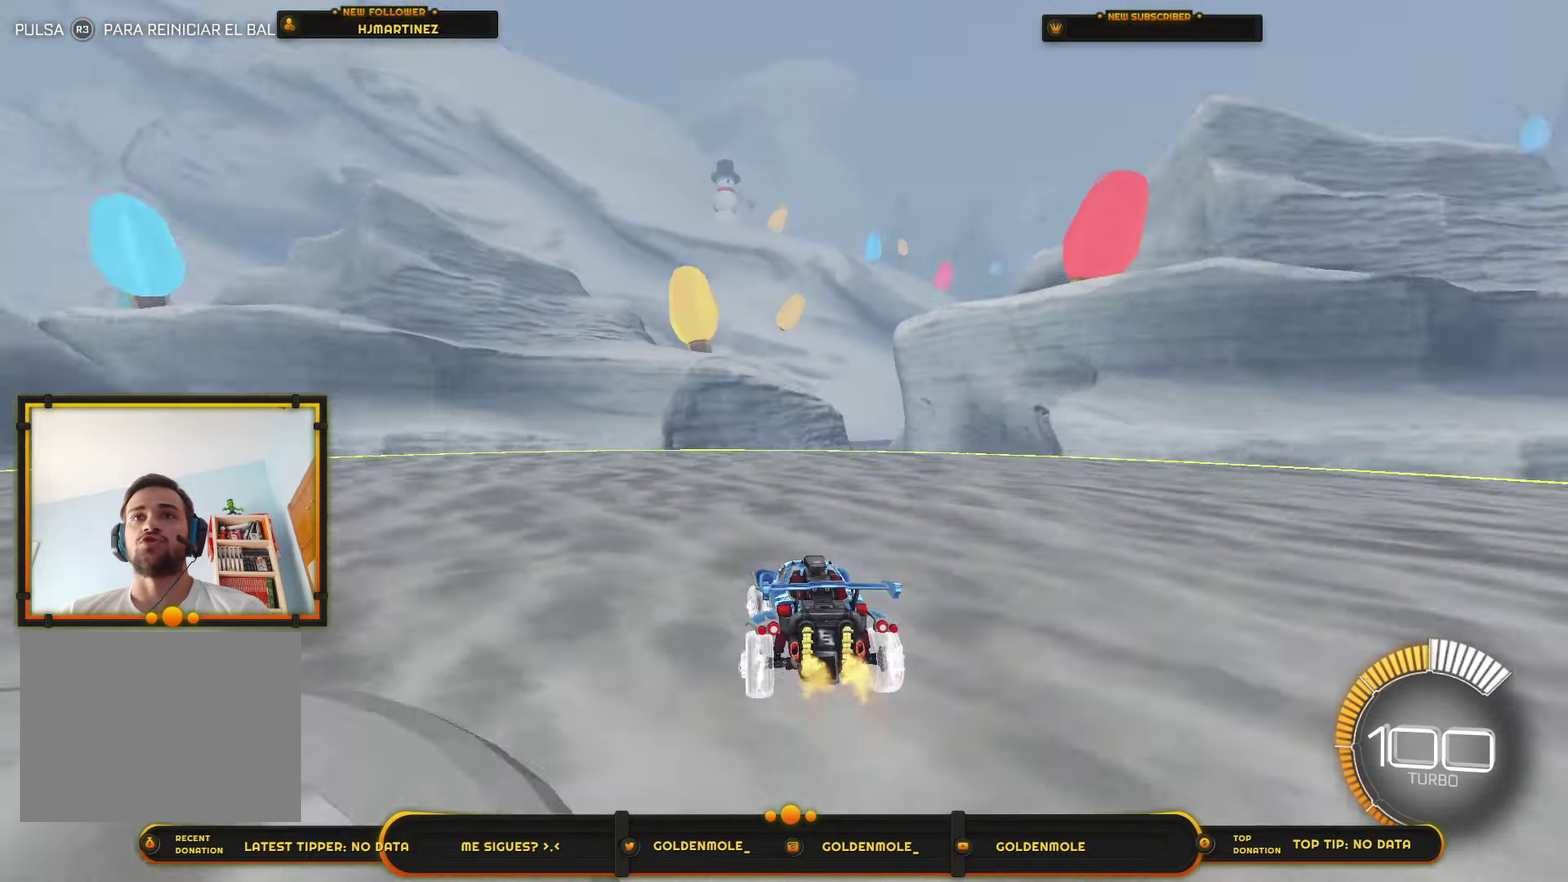
Gameplay with a controller (PlayStation layout); each line is a JSON object with the inputs held at the frame after it. "events" lists button and stick changes between this image and that frame as [ms after this image, input, new state], when the widget could be followed in between. Not read: HOME.
{"buttons": ["R2"], "left_stick": "left", "right_stick": "center", "events": [[133, "L1", "down"], [367, "L1", "up"]]}
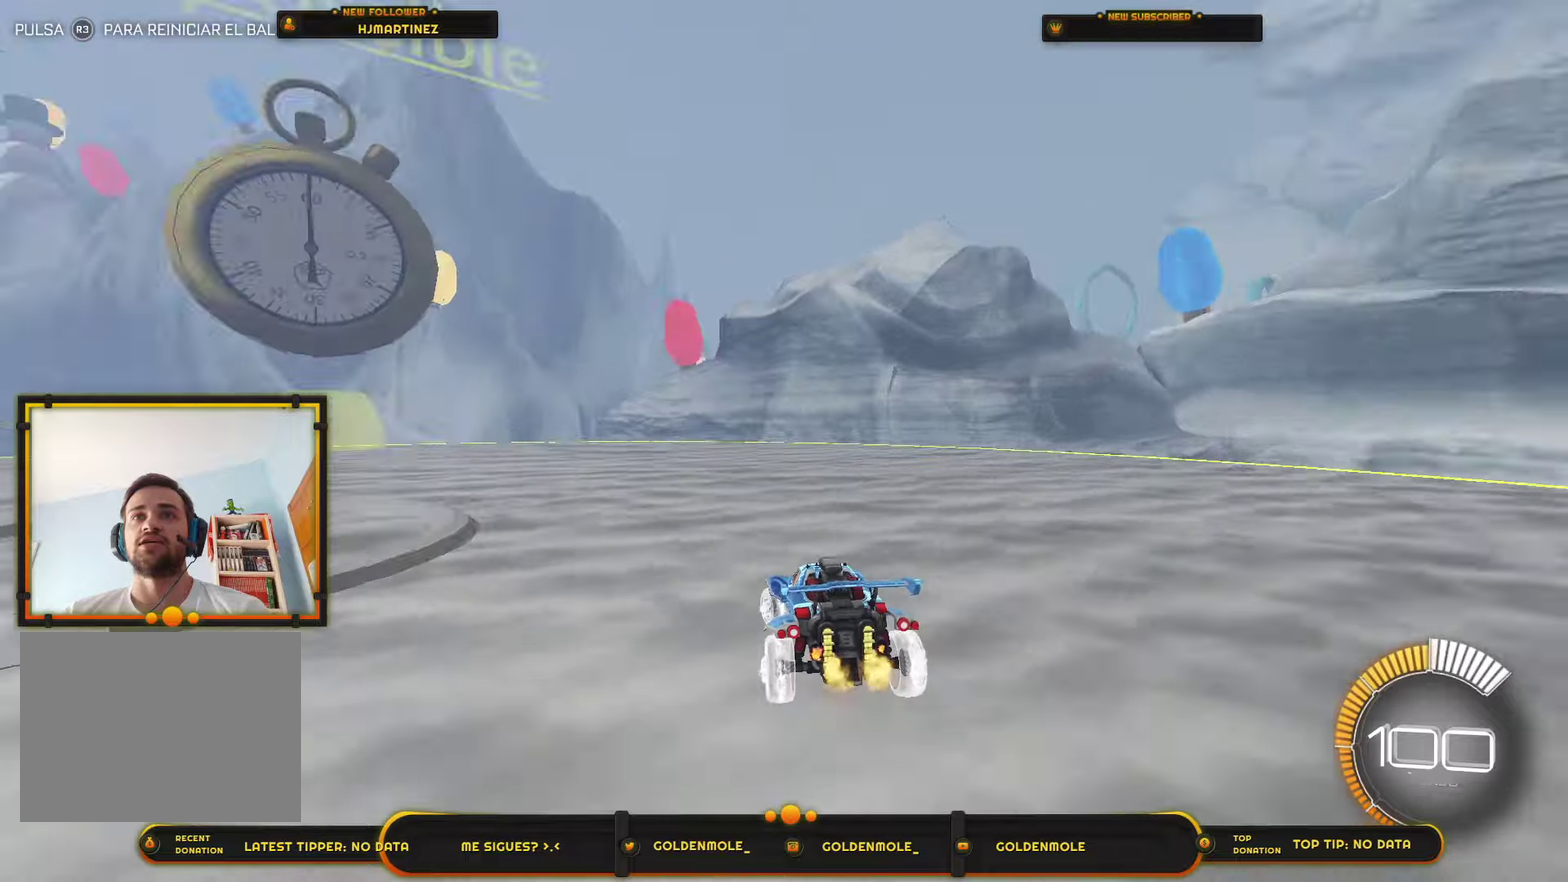
{"buttons": ["R2"], "left_stick": "center", "right_stick": "center", "events": [[233, "R2", "up"], [233, "left_stick", "center"], [434, "left_stick", "left"], [500, "R2", "down"], [500, "left_stick", "center"]]}
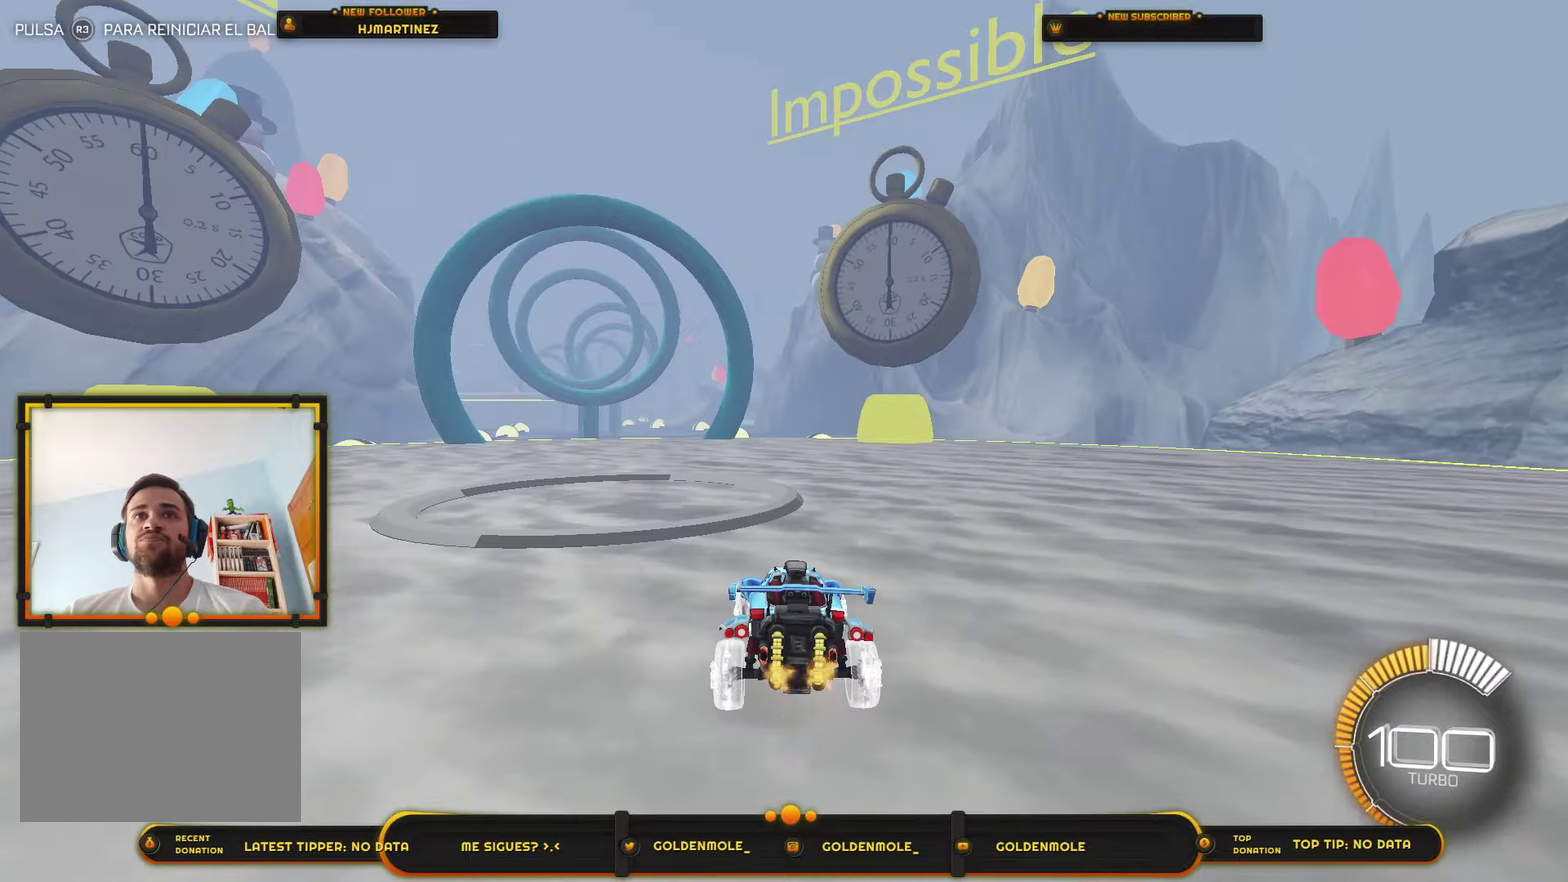
{"buttons": [], "left_stick": "center", "right_stick": "center", "events": [[201, "left_stick", "right"], [301, "left_stick", "center"], [401, "left_stick", "down-left"], [467, "left_stick", "center"], [501, "R2", "up"]]}
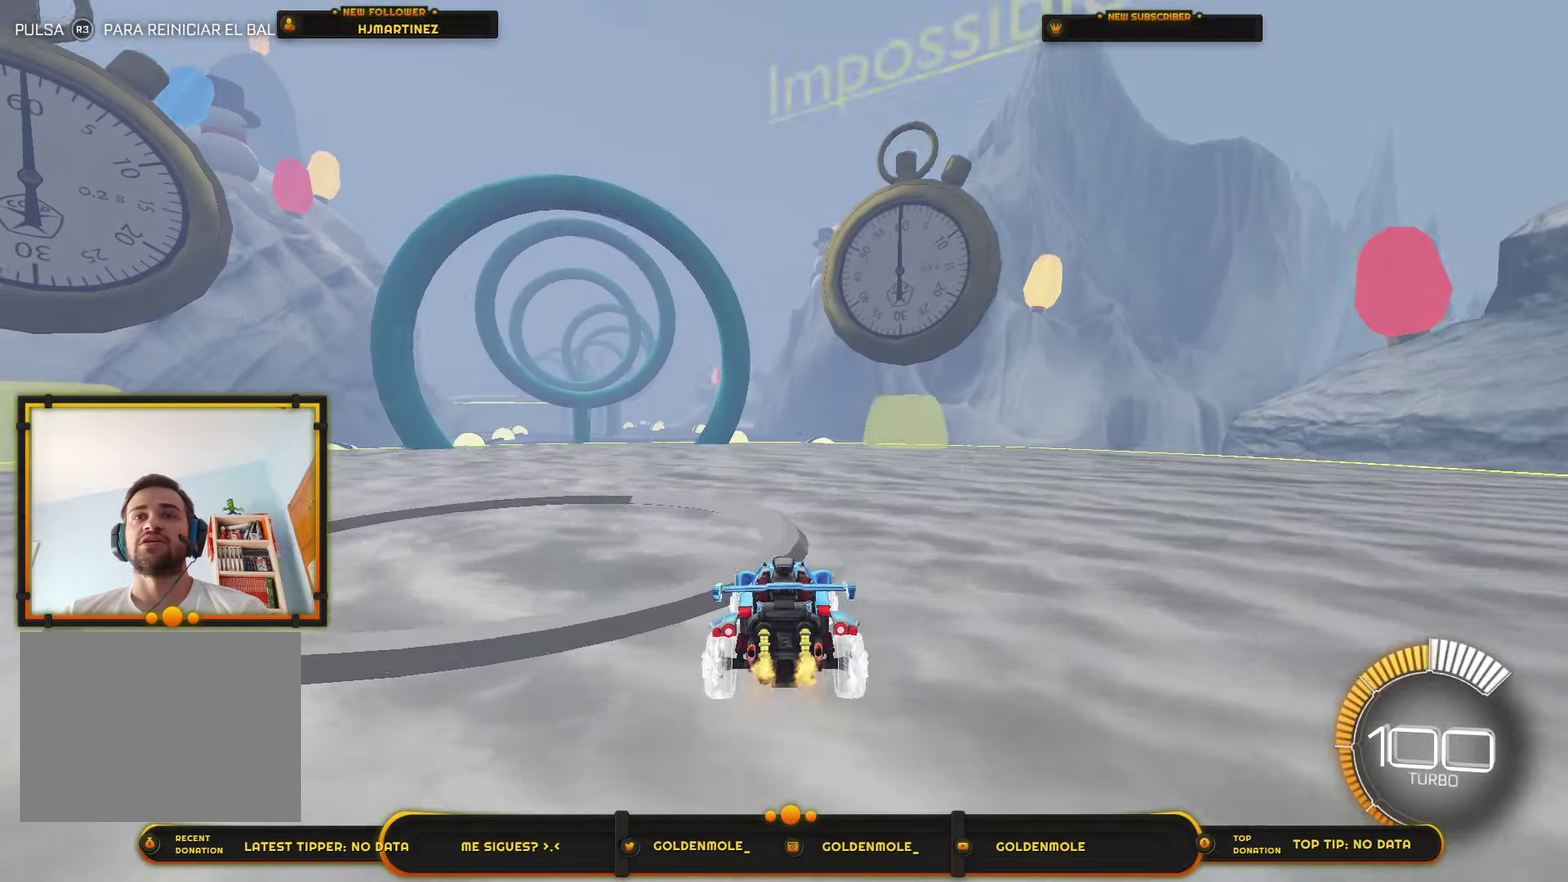
{"buttons": [], "left_stick": "center", "right_stick": "center", "events": [[133, "left_stick", "down-left"], [233, "left_stick", "center"], [434, "CROSS", "down"], [500, "CROSS", "up"]]}
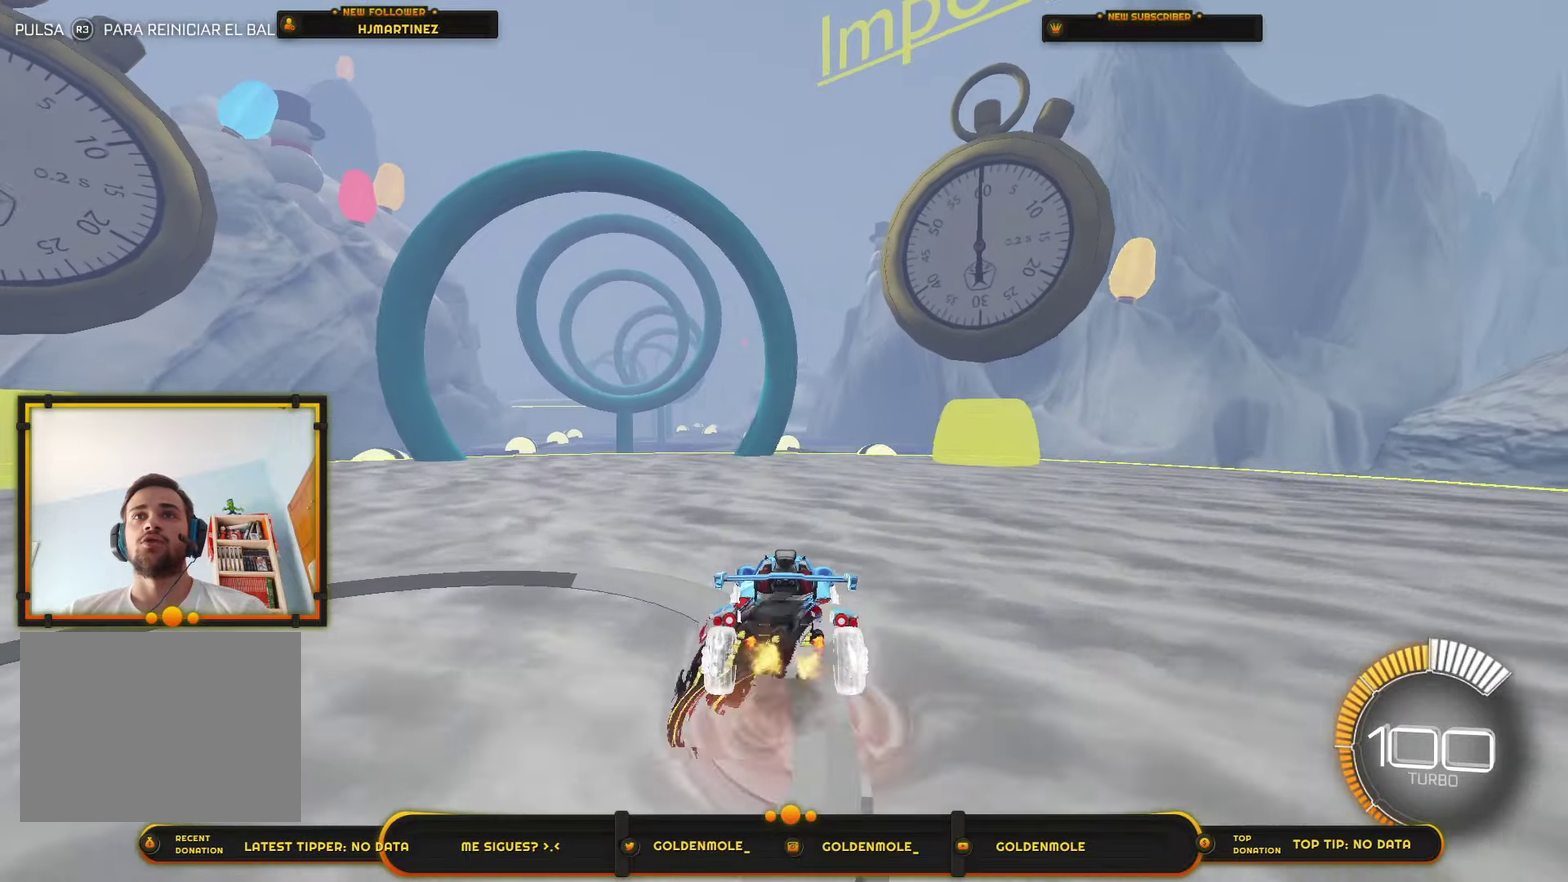
{"buttons": [], "left_stick": "center", "right_stick": "center", "events": [[67, "CROSS", "down"], [134, "left_stick", "down"], [267, "CROSS", "up"], [367, "left_stick", "center"]]}
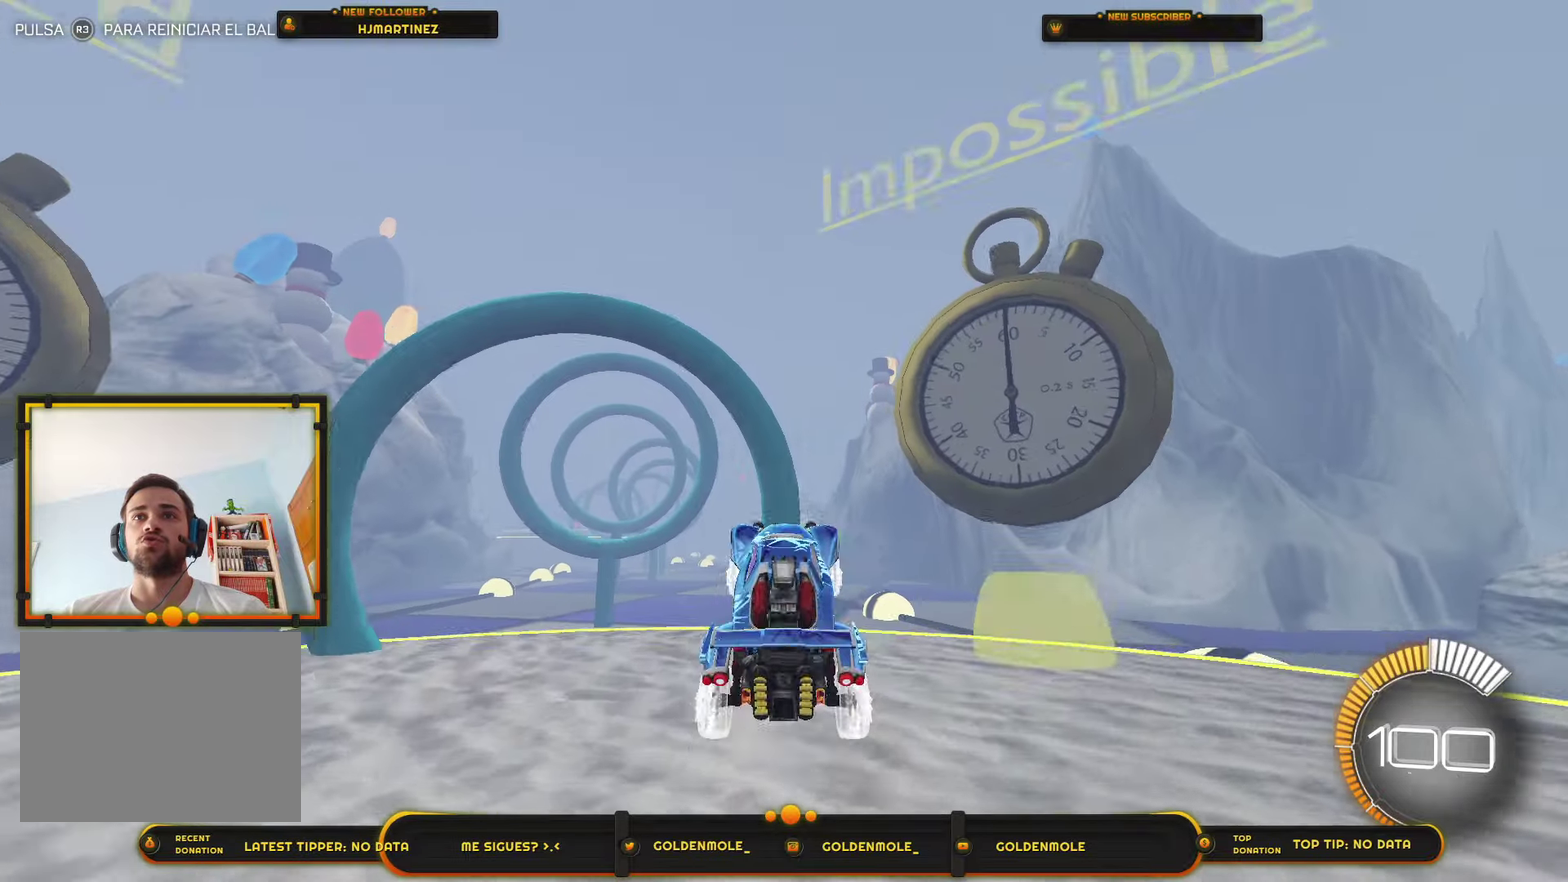
{"buttons": ["CIRCLE", "R1"], "left_stick": "center", "right_stick": "center", "events": [[33, "left_stick", "down"], [167, "CIRCLE", "down"], [167, "left_stick", "down-left"], [233, "R1", "down"], [334, "left_stick", "center"]]}
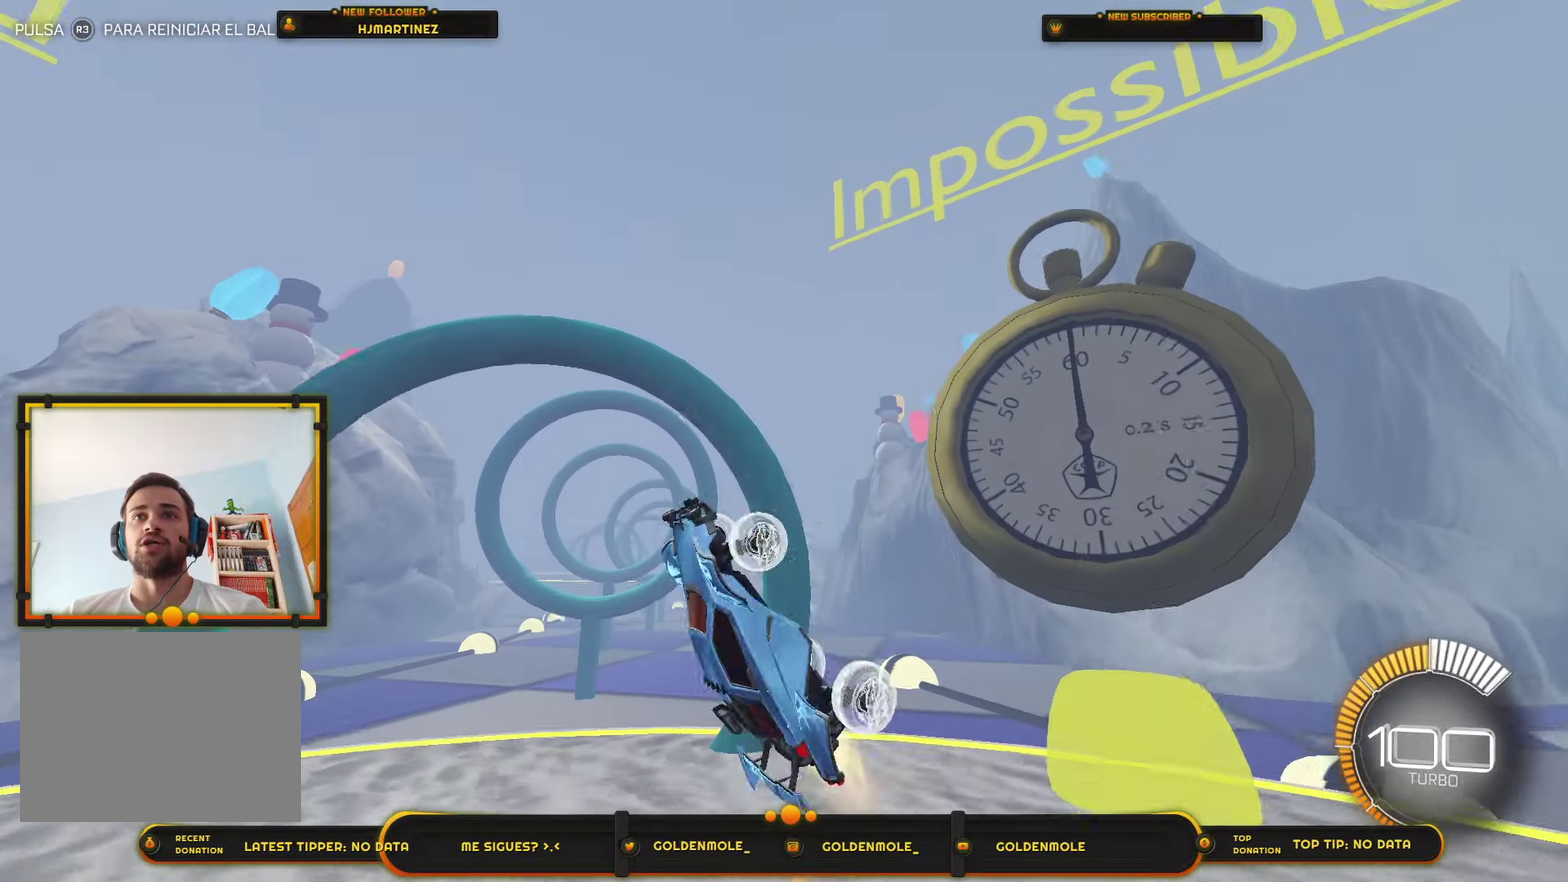
{"buttons": [], "left_stick": "right", "right_stick": "center", "events": [[267, "L1", "down"], [267, "left_stick", "left"], [334, "CIRCLE", "up"], [334, "R1", "up"], [501, "L1", "up"], [501, "left_stick", "right"]]}
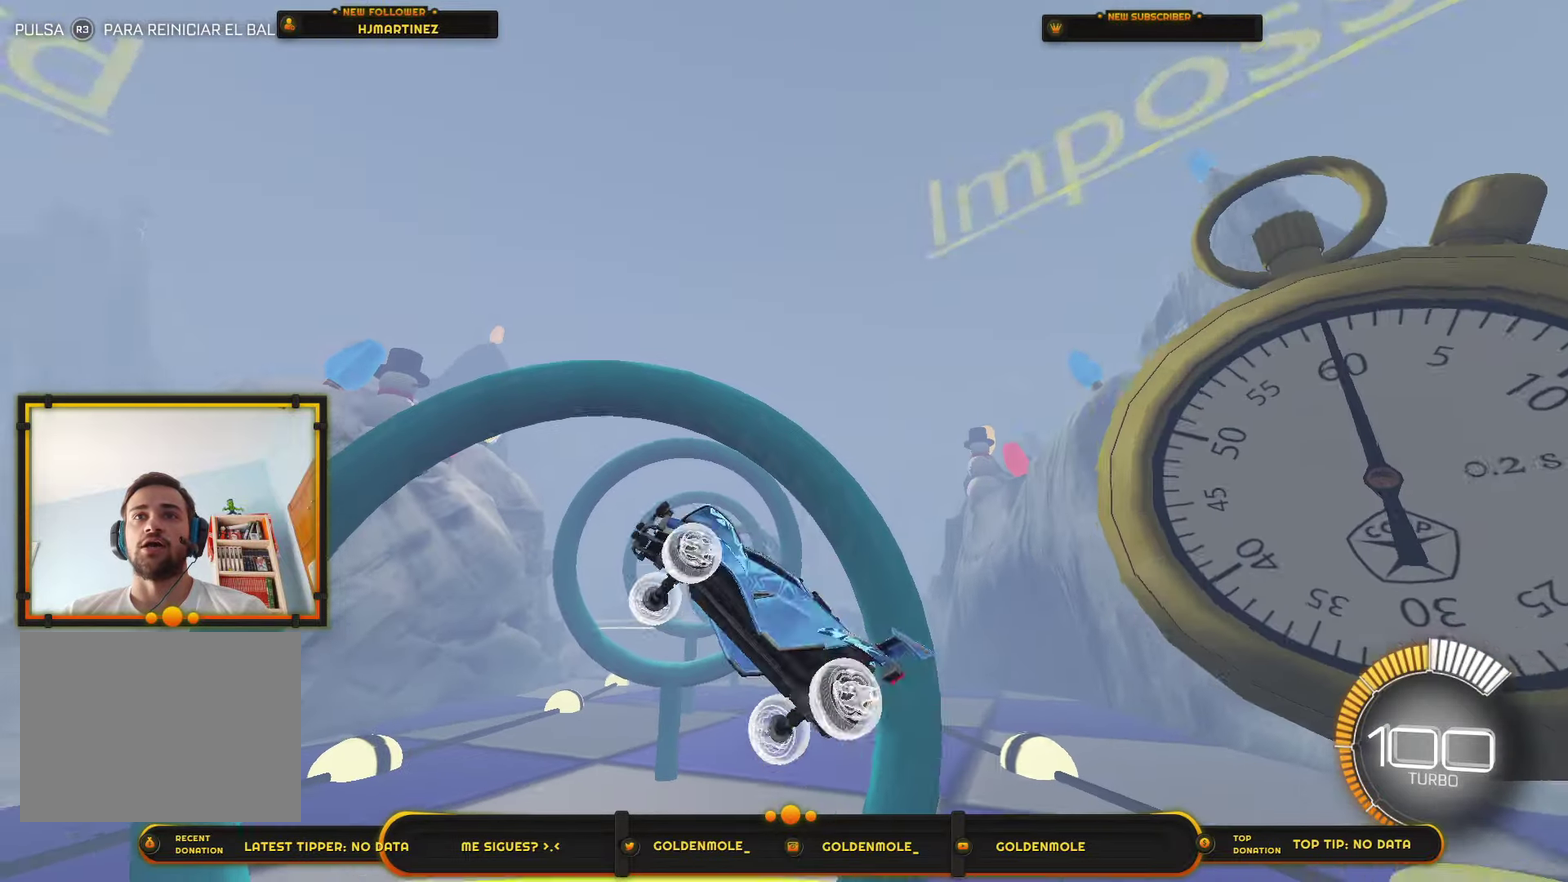
{"buttons": ["CIRCLE"], "left_stick": "down-right", "right_stick": "center", "events": [[133, "CIRCLE", "down"], [267, "CIRCLE", "up"], [334, "L1", "down"], [334, "left_stick", "left"], [400, "CIRCLE", "down"], [434, "L1", "up"], [467, "left_stick", "down-right"]]}
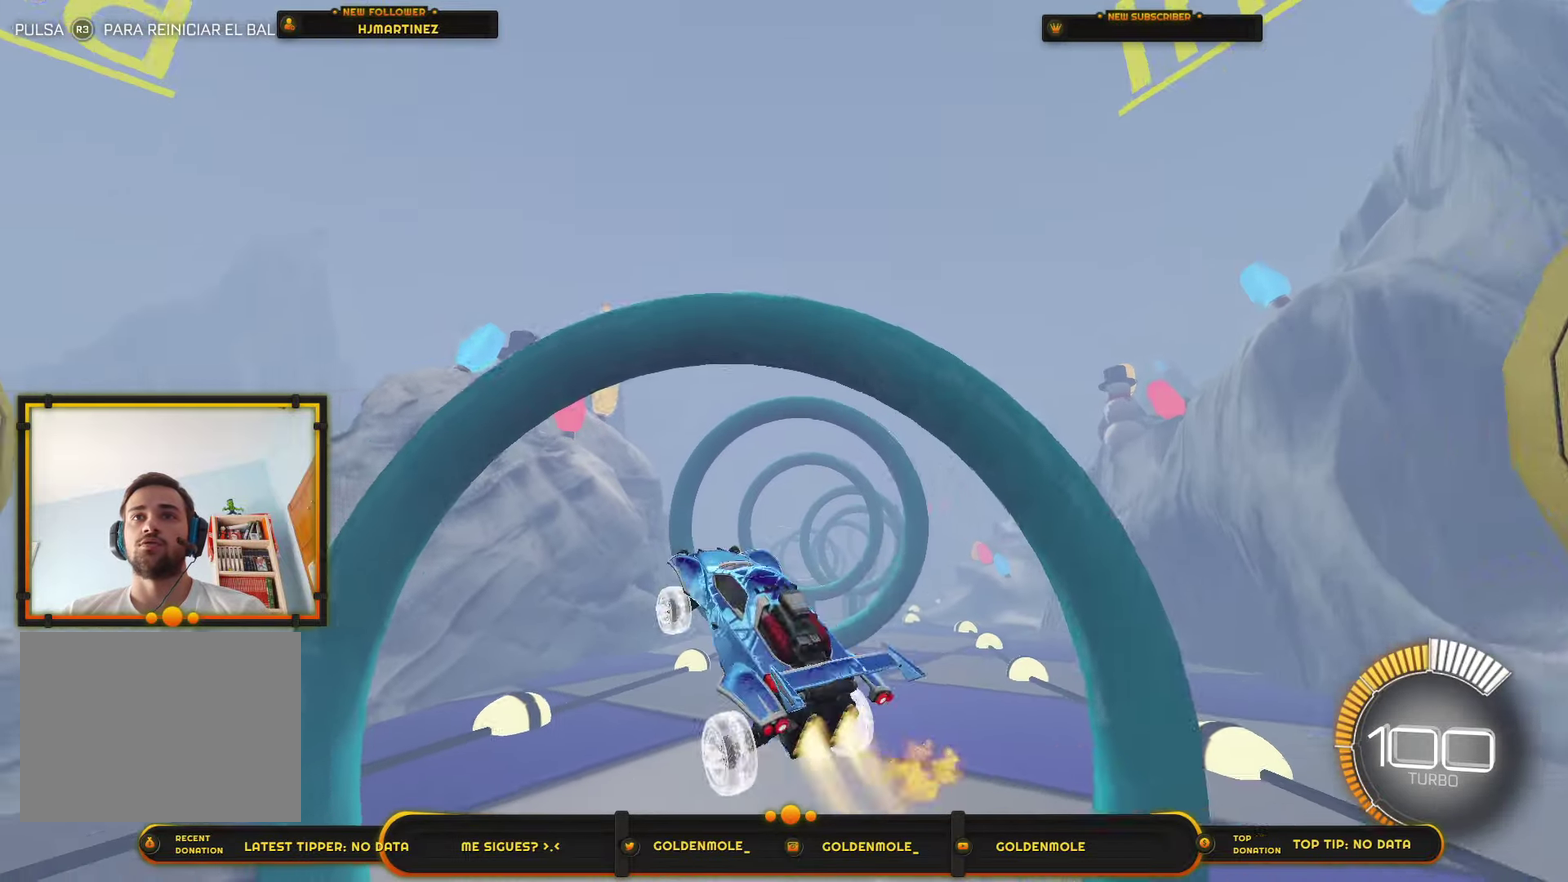
{"buttons": ["CIRCLE"], "left_stick": "center", "right_stick": "center", "events": [[34, "left_stick", "center"], [234, "left_stick", "down"], [334, "left_stick", "center"]]}
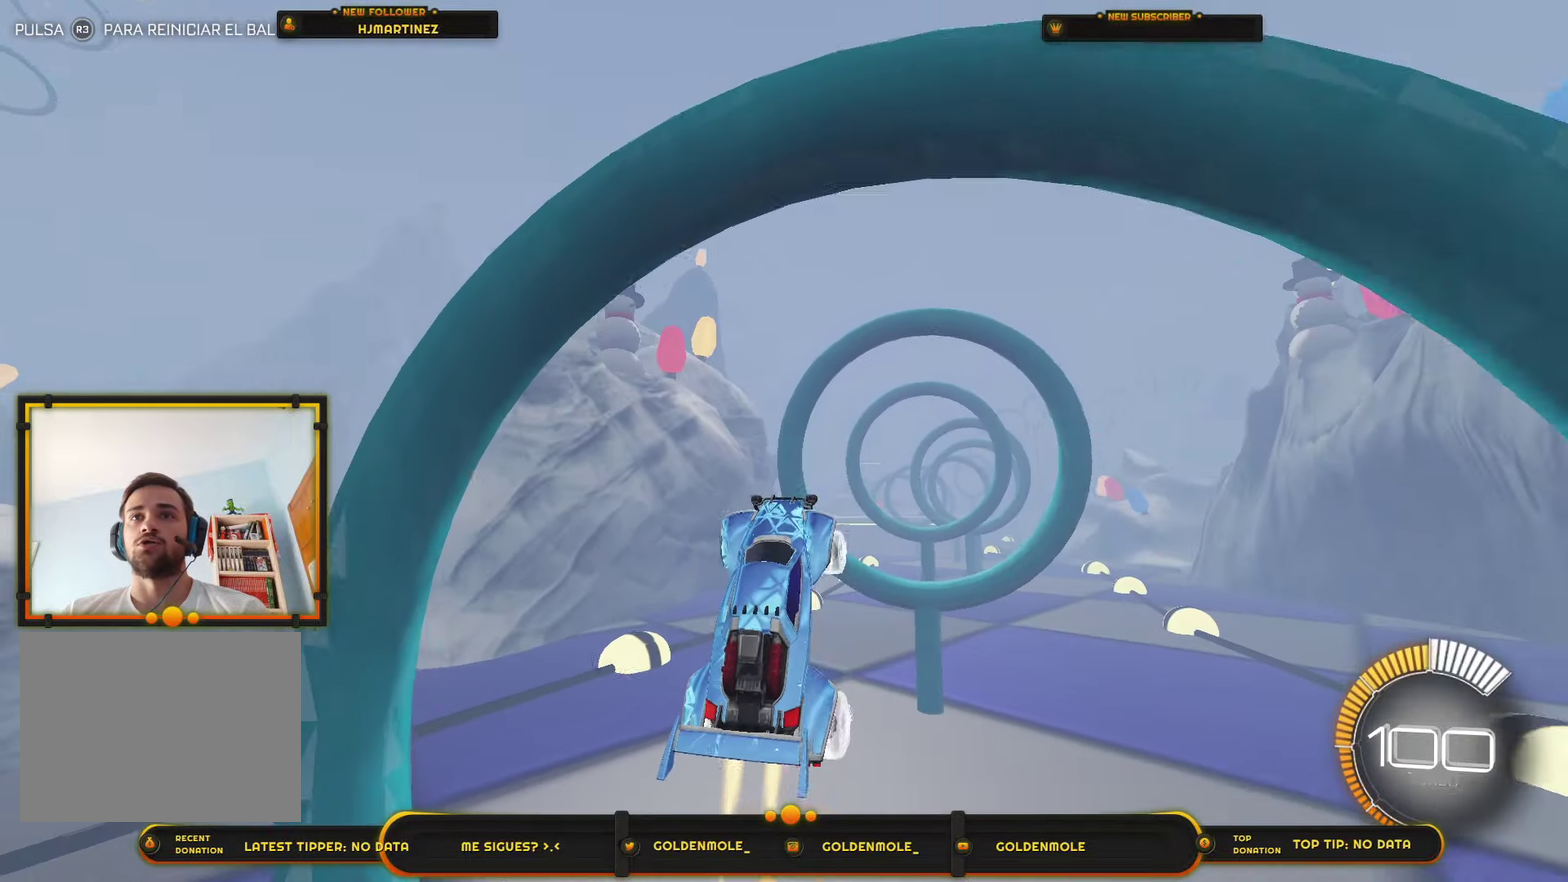
{"buttons": ["CIRCLE"], "left_stick": "center", "right_stick": "center", "events": [[33, "left_stick", "right"], [167, "left_stick", "center"], [334, "CIRCLE", "up"], [334, "left_stick", "up-left"], [467, "CIRCLE", "down"], [500, "left_stick", "center"]]}
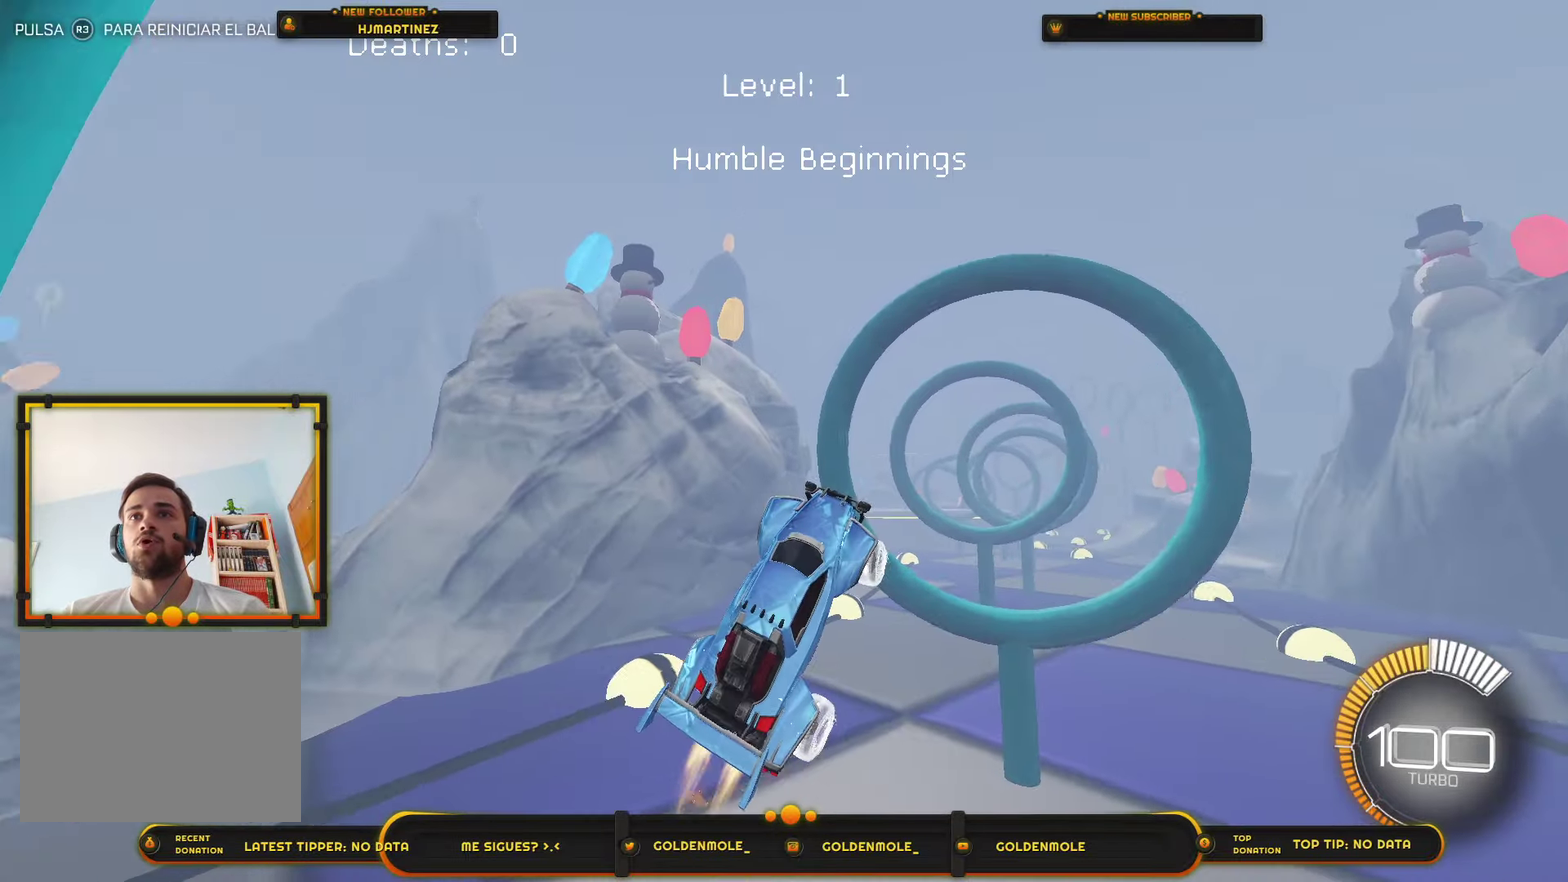
{"buttons": ["CIRCLE", "R1"], "left_stick": "center", "right_stick": "center", "events": [[34, "CIRCLE", "up"], [167, "CIRCLE", "down"], [167, "left_stick", "right"], [201, "R1", "down"], [501, "left_stick", "center"]]}
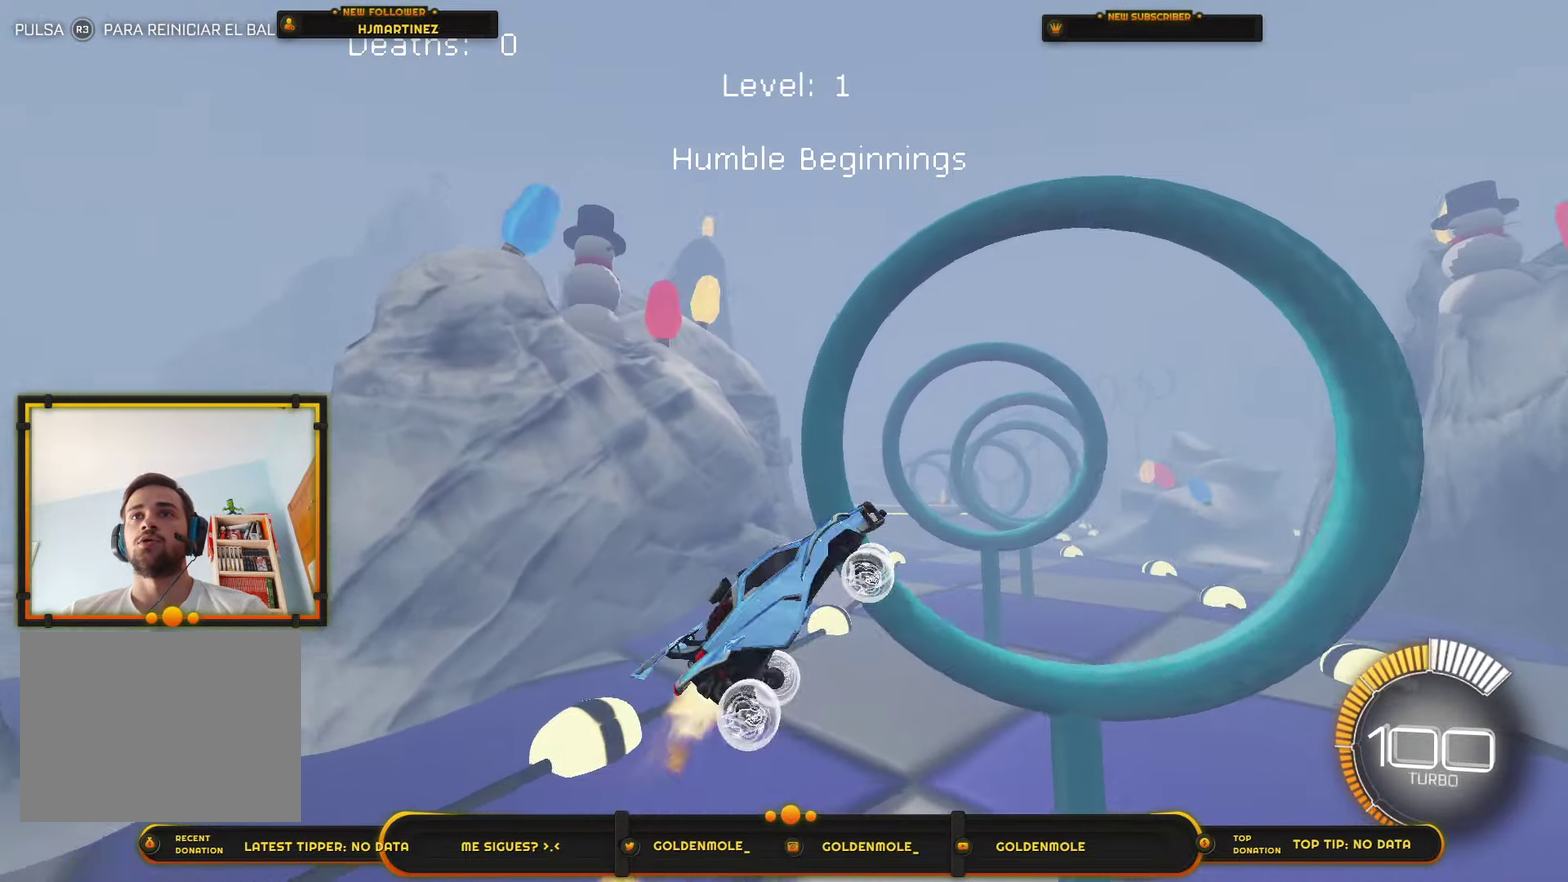
{"buttons": ["CIRCLE", "R1"], "left_stick": "center", "right_stick": "center", "events": []}
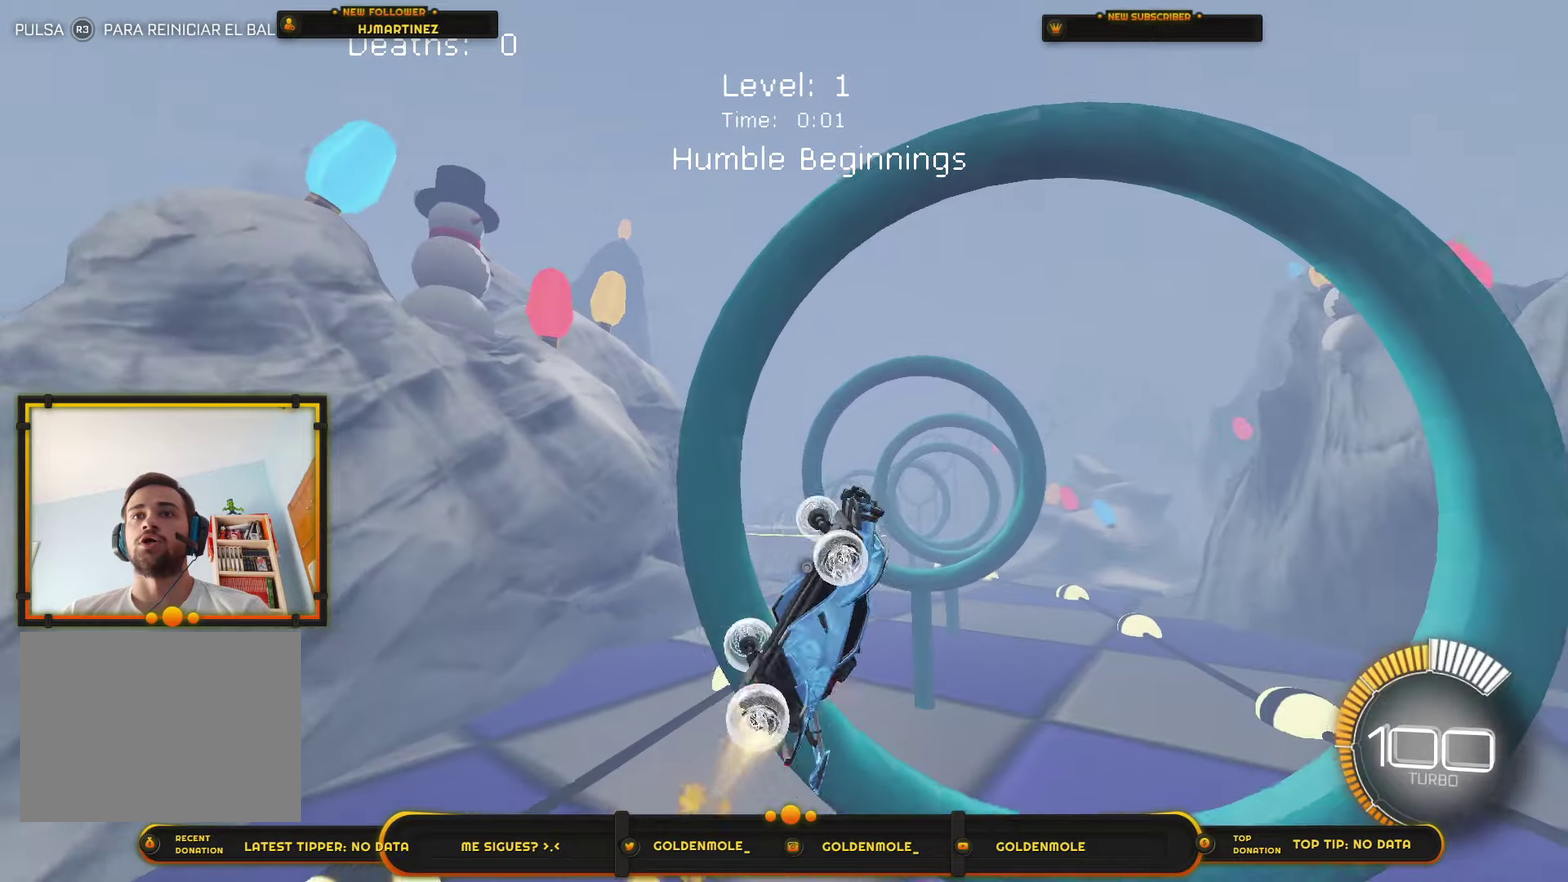
{"buttons": ["CIRCLE"], "left_stick": "center", "right_stick": "center", "events": [[66, "L1", "down"], [66, "left_stick", "left"], [100, "CIRCLE", "up"], [100, "R1", "up"], [200, "L1", "up"], [300, "CIRCLE", "down"], [367, "left_stick", "center"], [400, "CIRCLE", "up"], [500, "CIRCLE", "down"]]}
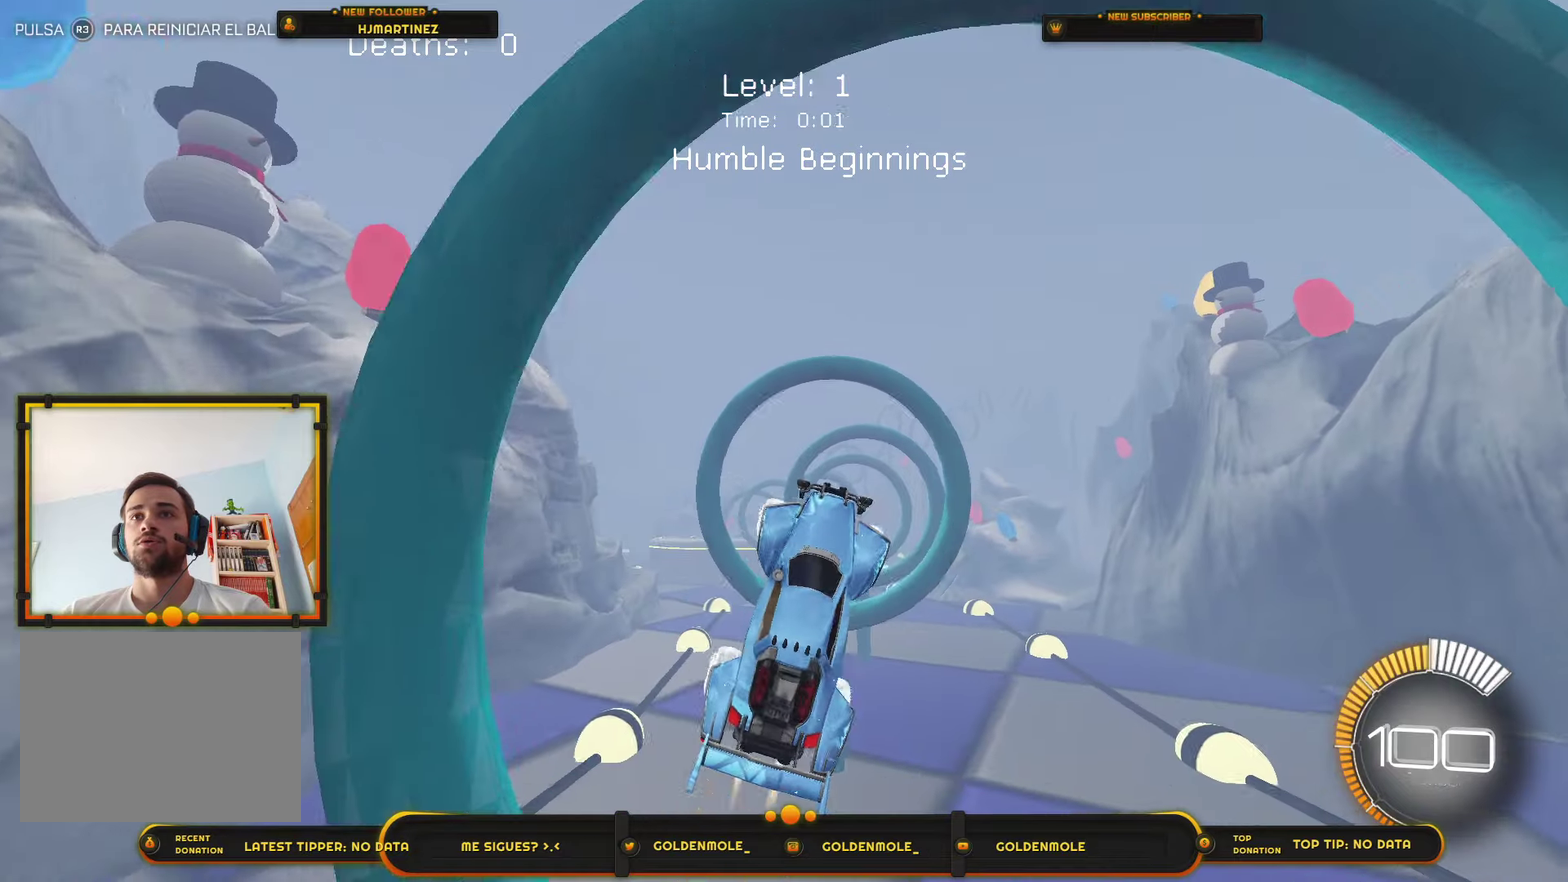
{"buttons": ["CIRCLE"], "left_stick": "center", "right_stick": "center", "events": [[100, "CIRCLE", "up"], [200, "CIRCLE", "down"], [300, "CIRCLE", "up"], [501, "CIRCLE", "down"]]}
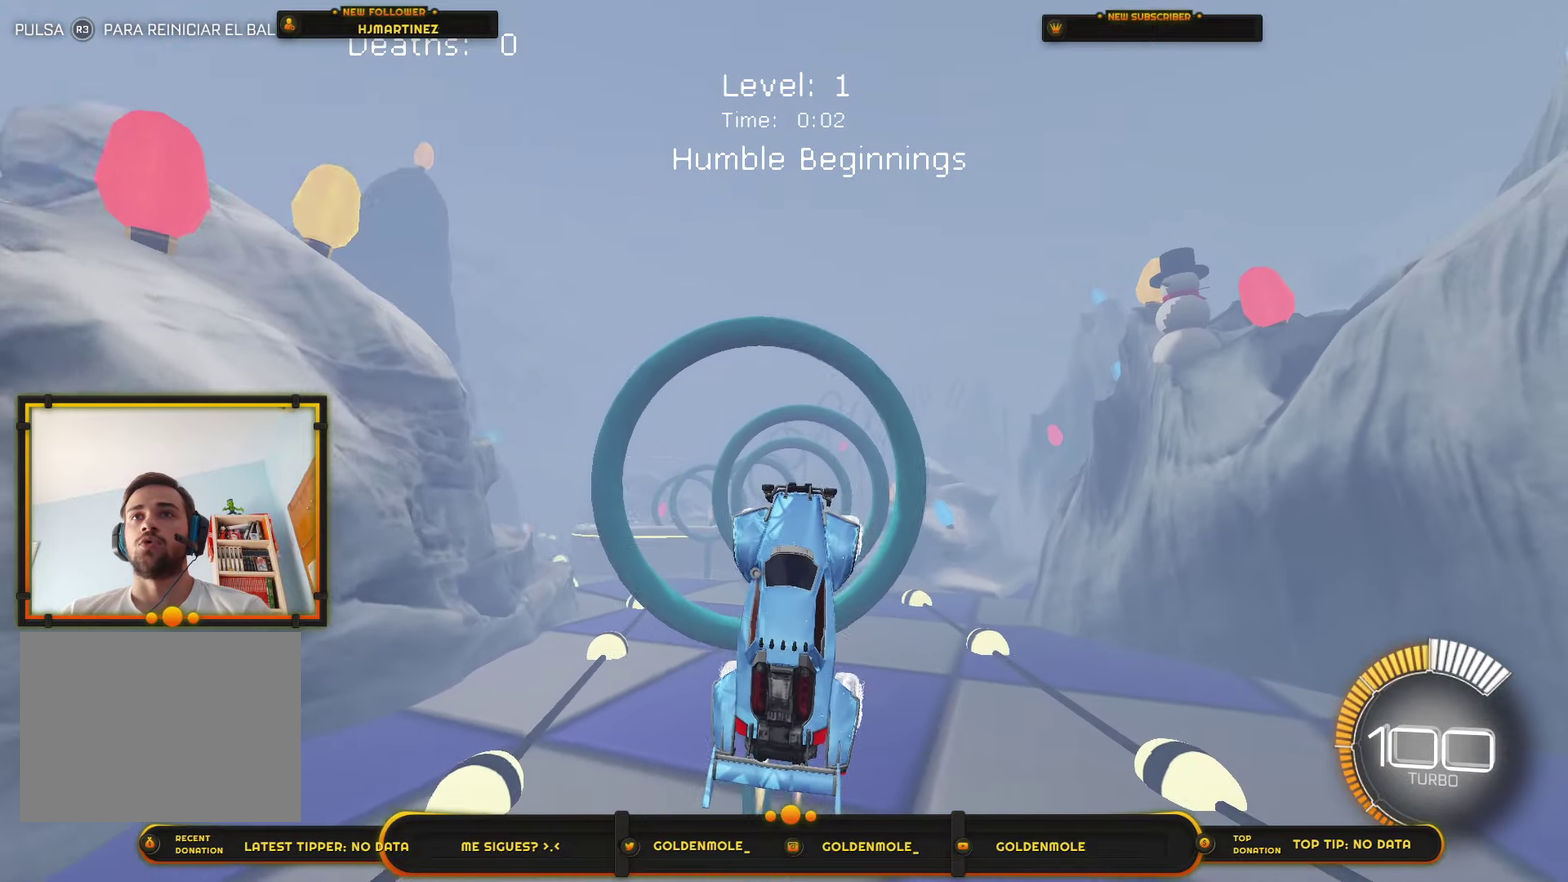
{"buttons": ["CIRCLE"], "left_stick": "down-left", "right_stick": "center", "events": [[100, "CIRCLE", "up"], [233, "CIRCLE", "down"], [333, "CIRCLE", "up"], [433, "left_stick", "down-left"], [500, "CIRCLE", "down"]]}
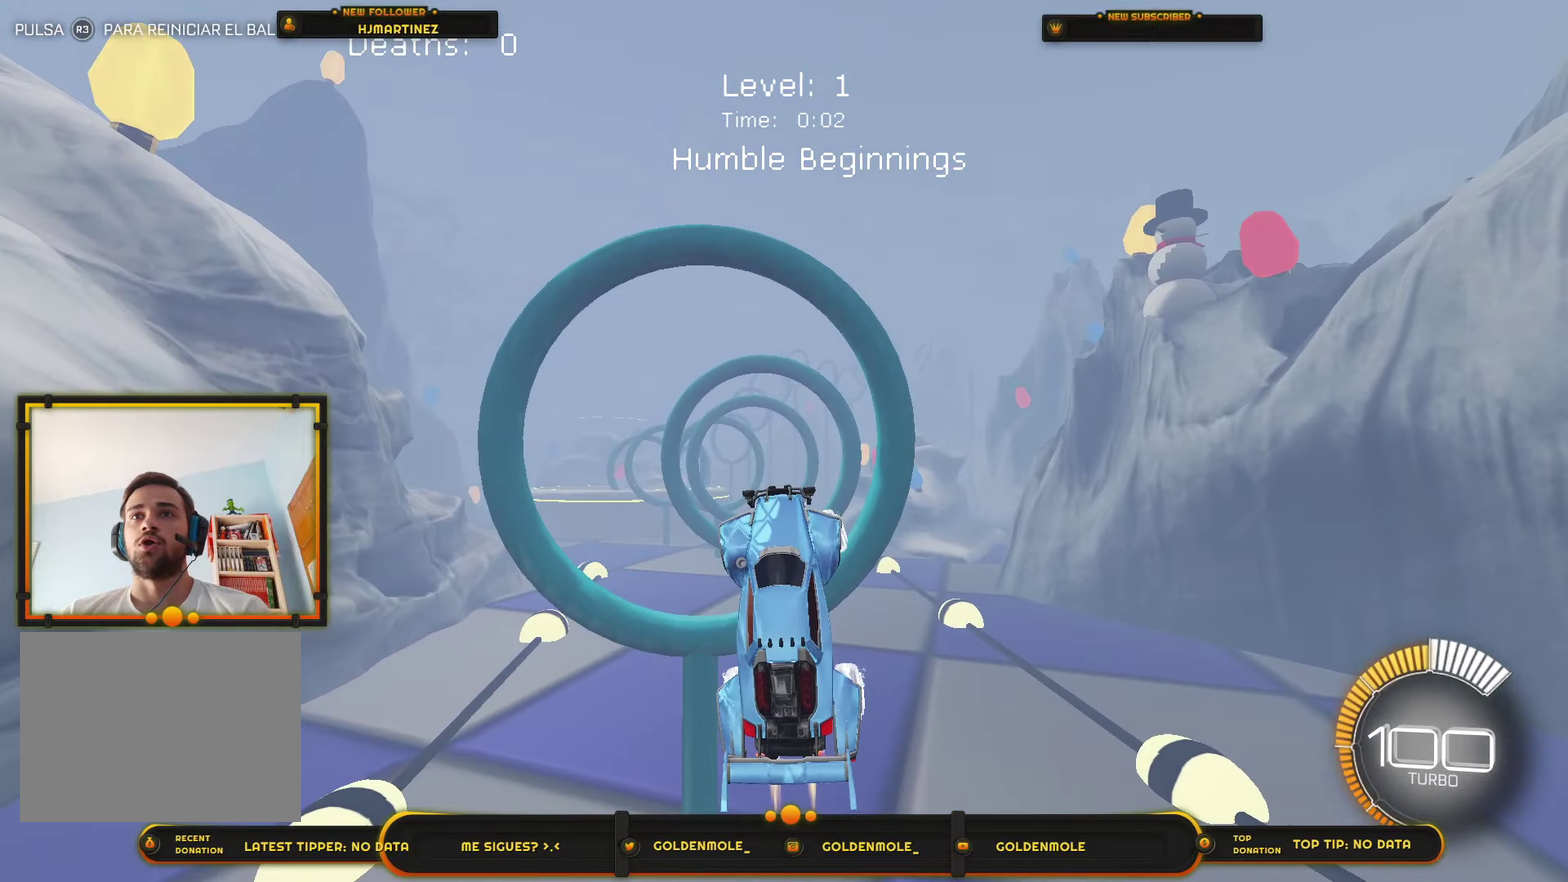
{"buttons": ["CIRCLE", "R1"], "left_stick": "center", "right_stick": "center", "events": [[34, "R1", "down"], [100, "left_stick", "center"]]}
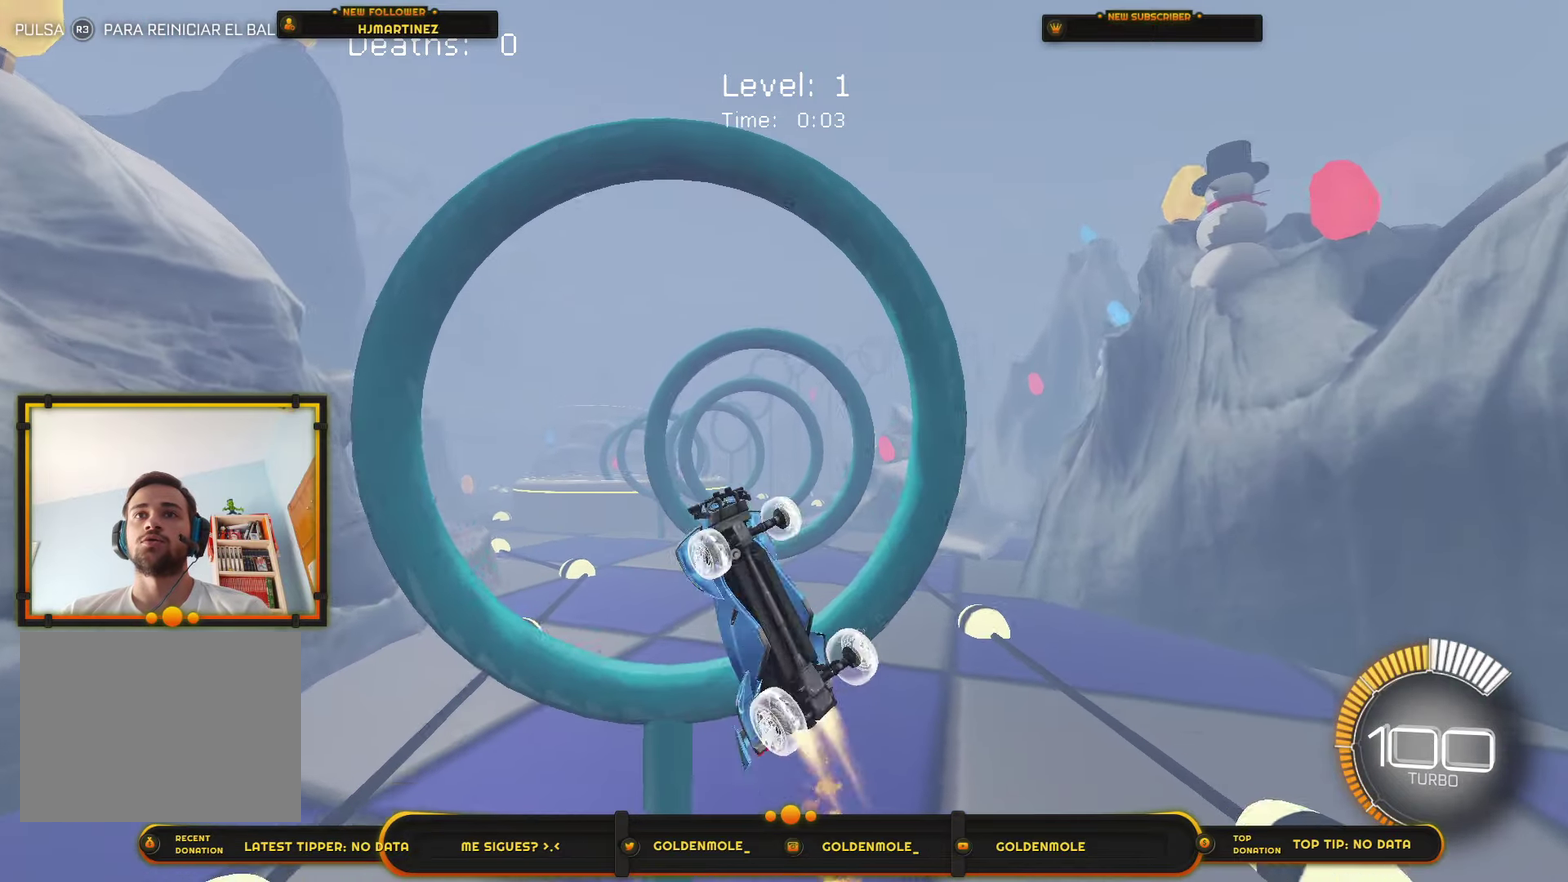
{"buttons": ["CIRCLE"], "left_stick": "center", "right_stick": "center", "events": [[200, "L1", "down"], [200, "left_stick", "down-left"], [267, "R1", "up"], [333, "CIRCLE", "up"], [400, "left_stick", "center"], [467, "L1", "up"], [500, "CIRCLE", "down"]]}
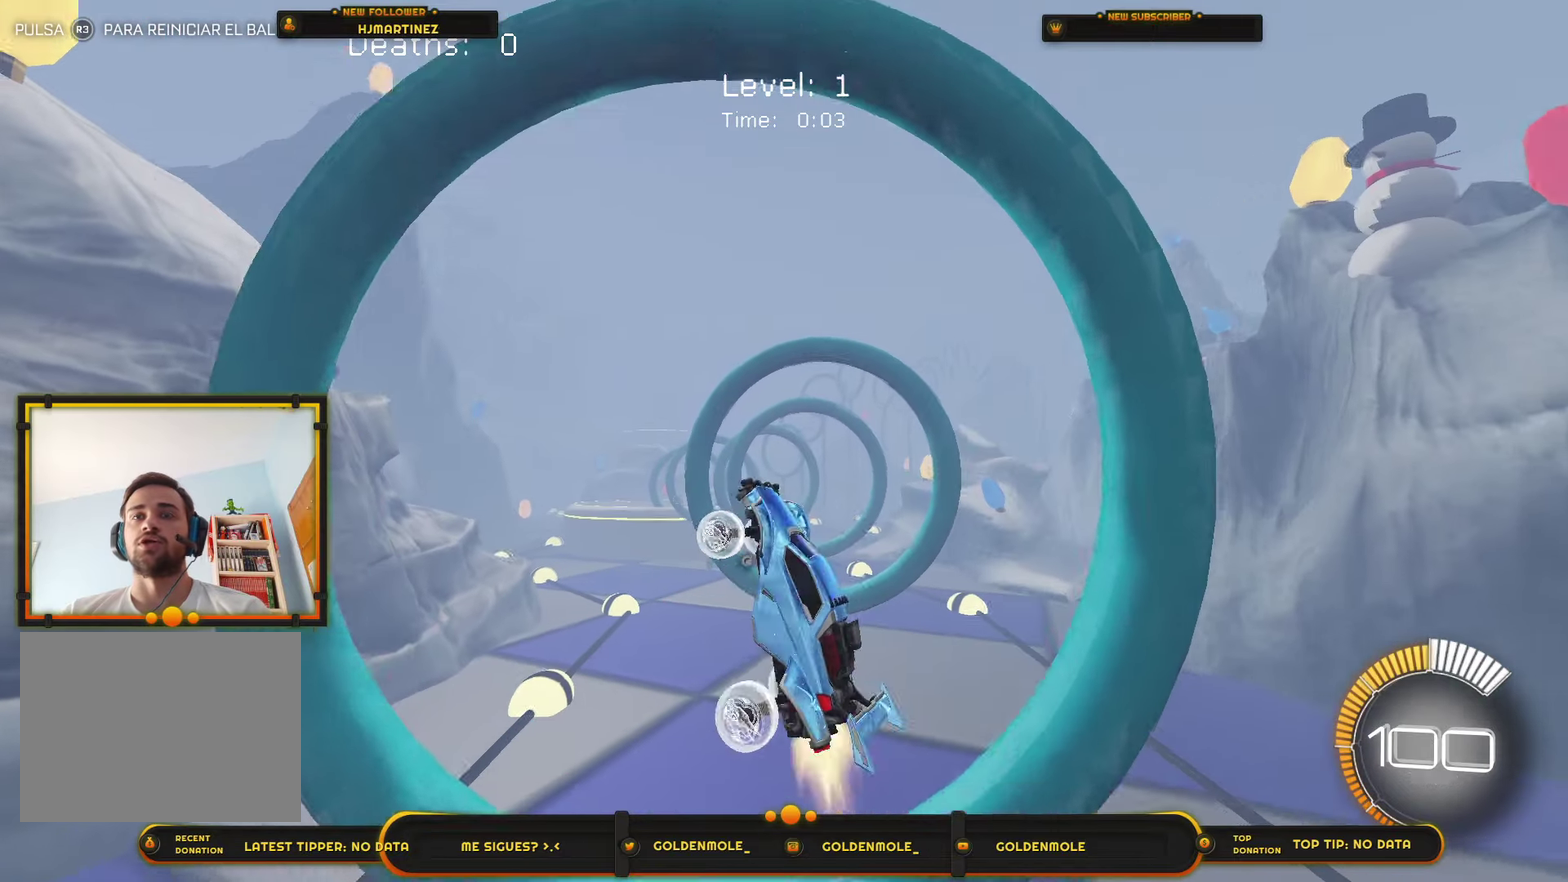
{"buttons": [], "left_stick": "center", "right_stick": "center", "events": [[100, "CIRCLE", "up"], [200, "L1", "down"], [200, "left_stick", "up-left"], [234, "CIRCLE", "down"], [300, "CIRCLE", "up"], [300, "L1", "up"], [300, "left_stick", "center"], [401, "CIRCLE", "down"], [501, "CIRCLE", "up"]]}
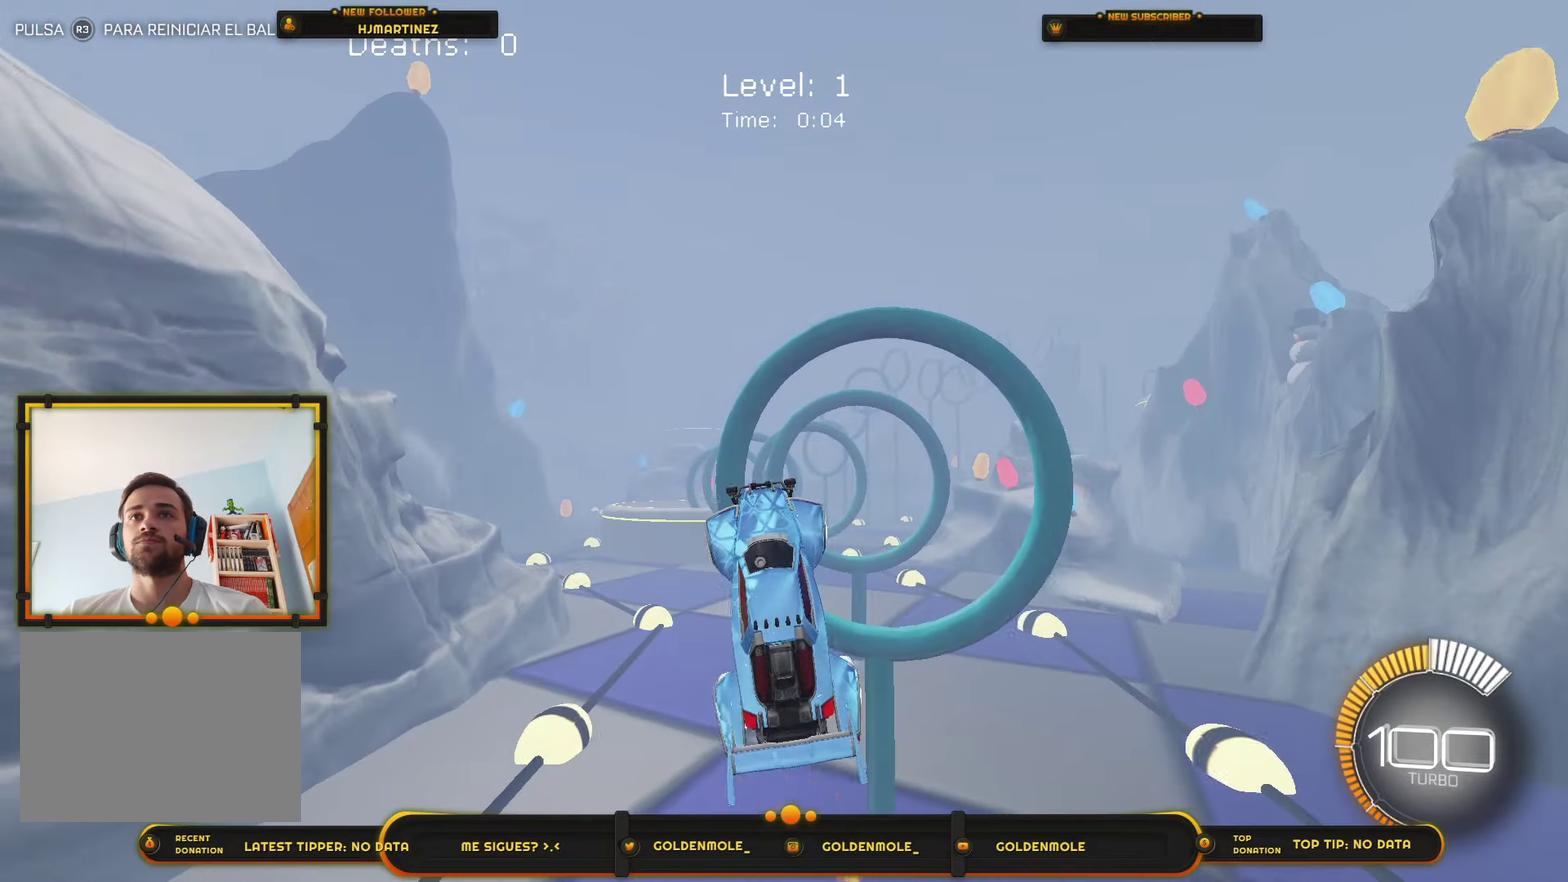
{"buttons": ["CIRCLE", "R1"], "left_stick": "center", "right_stick": "center", "events": [[133, "left_stick", "right"], [200, "CIRCLE", "down"], [233, "R1", "down"], [400, "left_stick", "center"]]}
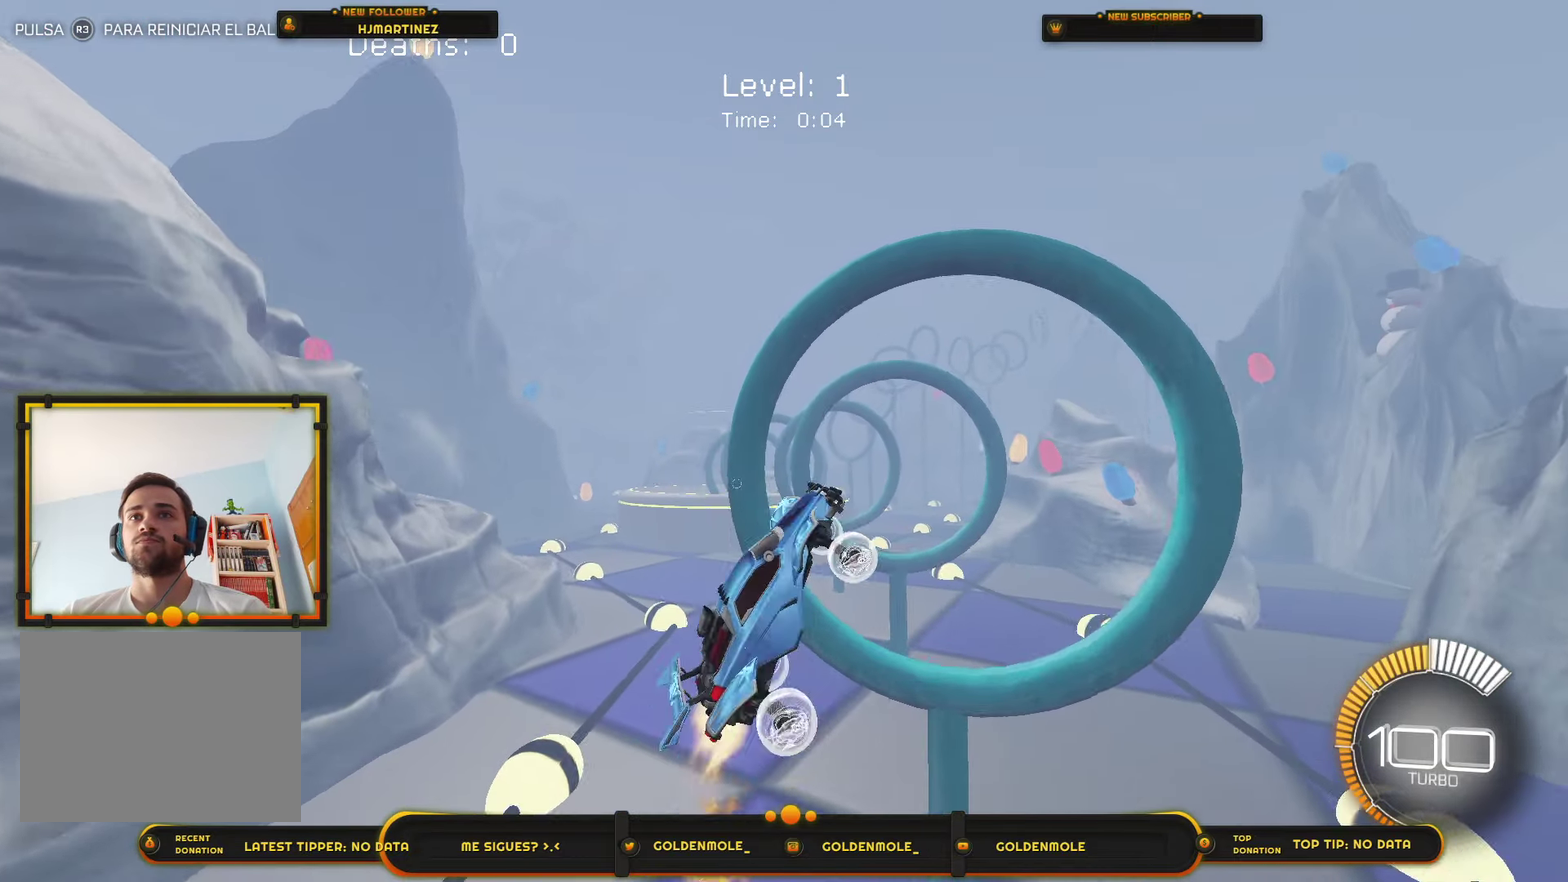
{"buttons": ["CIRCLE", "R1"], "left_stick": "center", "right_stick": "center", "events": []}
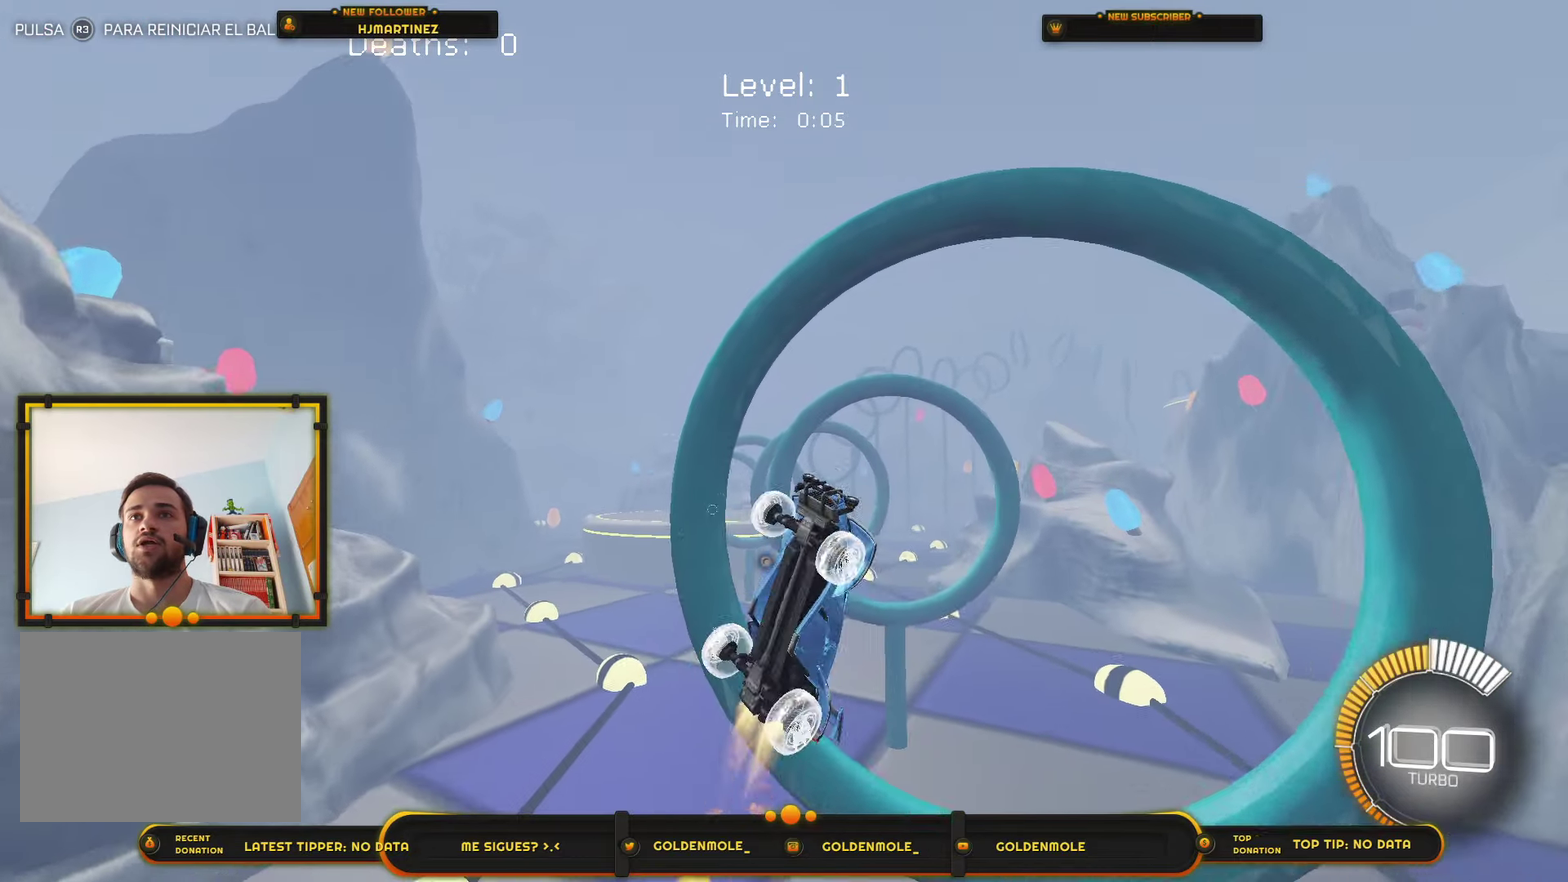
{"buttons": ["CIRCLE"], "left_stick": "up-left", "right_stick": "center", "events": [[100, "R1", "up"], [100, "left_stick", "left"], [133, "CIRCLE", "up"], [133, "L1", "down"], [267, "left_stick", "up-left"], [300, "L1", "up"], [333, "left_stick", "center"], [400, "CIRCLE", "down"], [433, "left_stick", "up-left"]]}
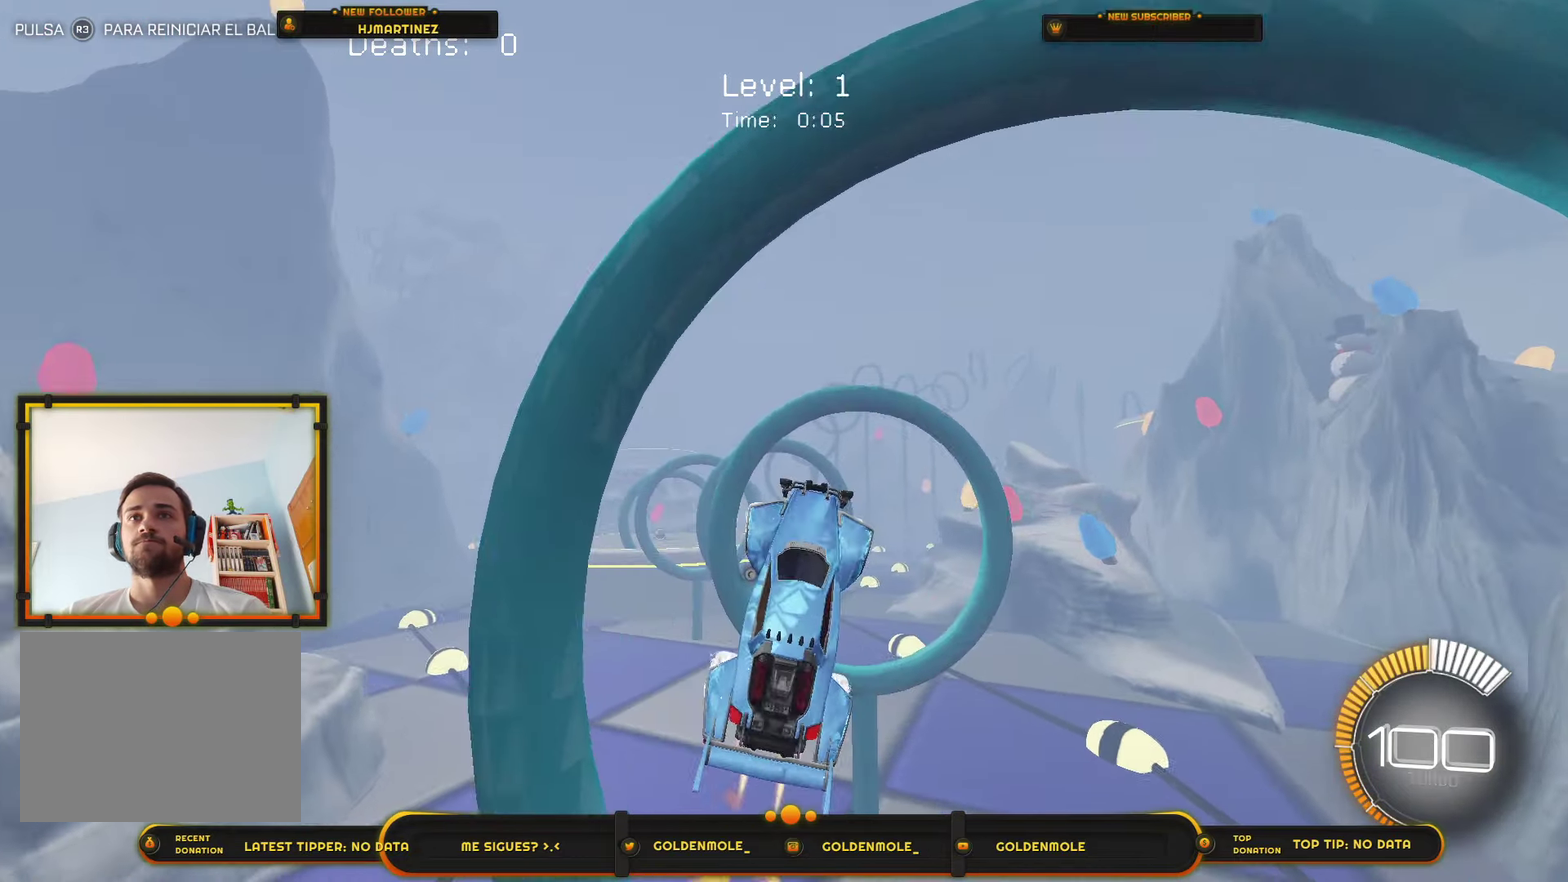
{"buttons": ["CIRCLE"], "left_stick": "center", "right_stick": "center", "events": [[34, "CIRCLE", "up"], [67, "left_stick", "center"], [367, "CIRCLE", "down"]]}
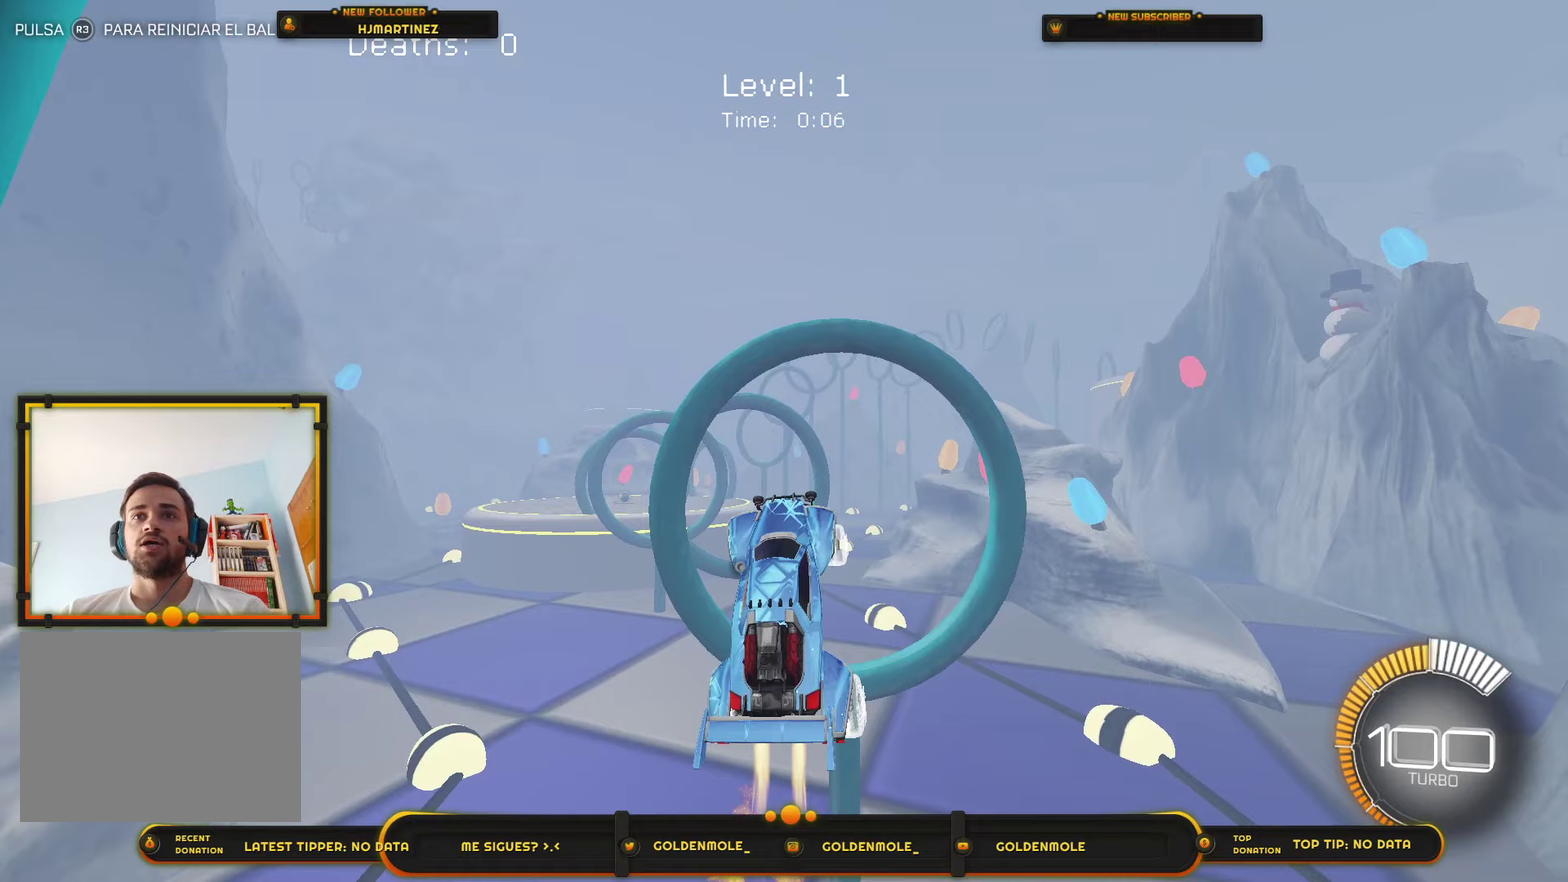
{"buttons": [], "left_stick": "center", "right_stick": "center", "events": [[33, "CIRCLE", "up"]]}
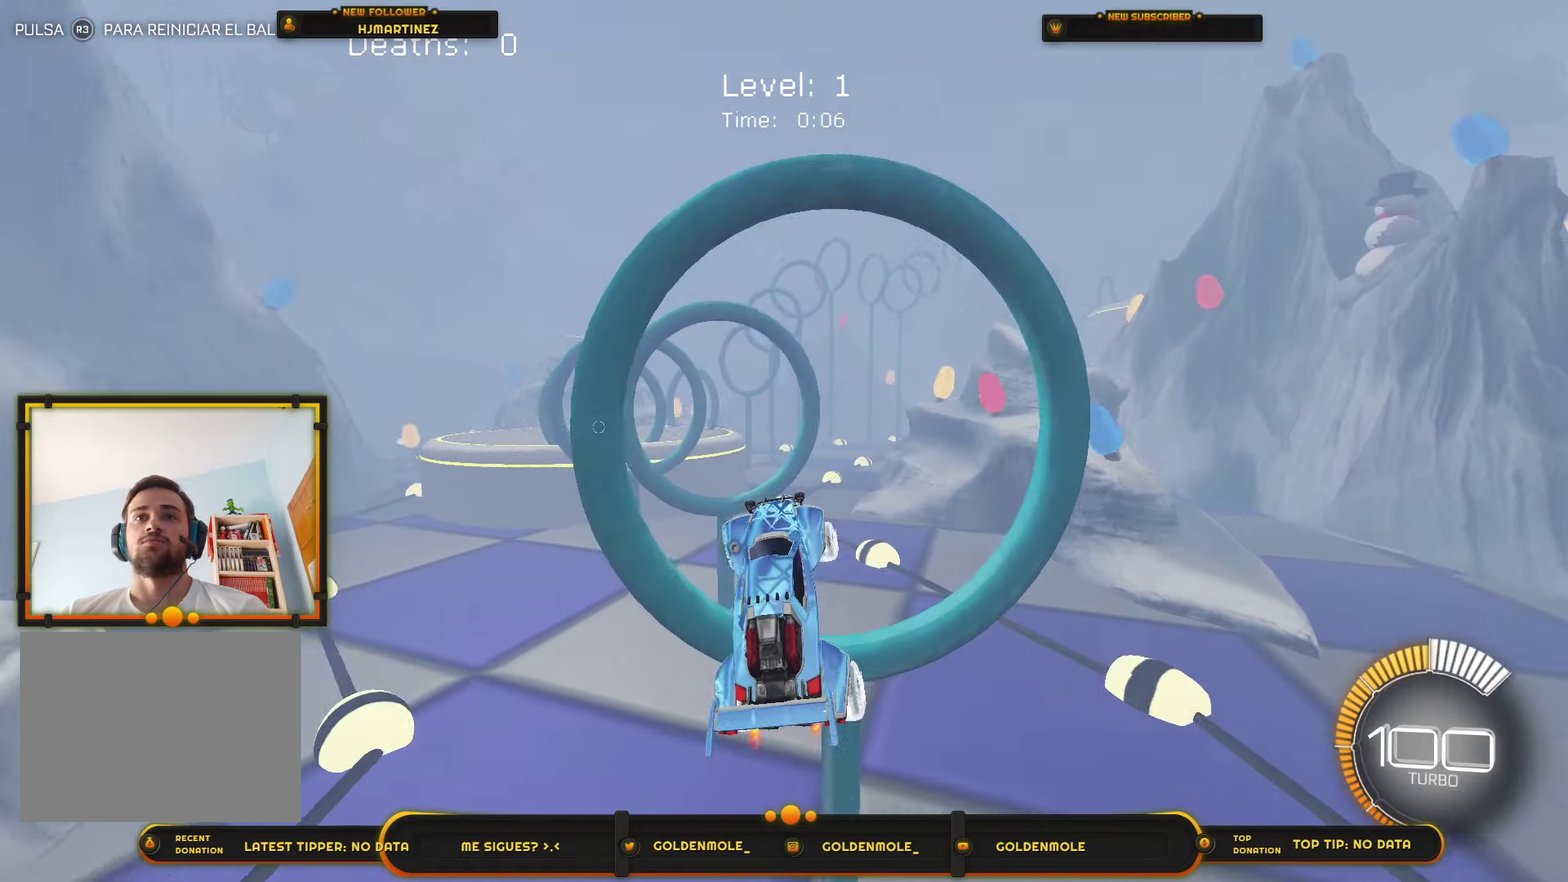
{"buttons": [], "left_stick": "center", "right_stick": "center", "events": [[233, "R3", "down"], [333, "R3", "up"]]}
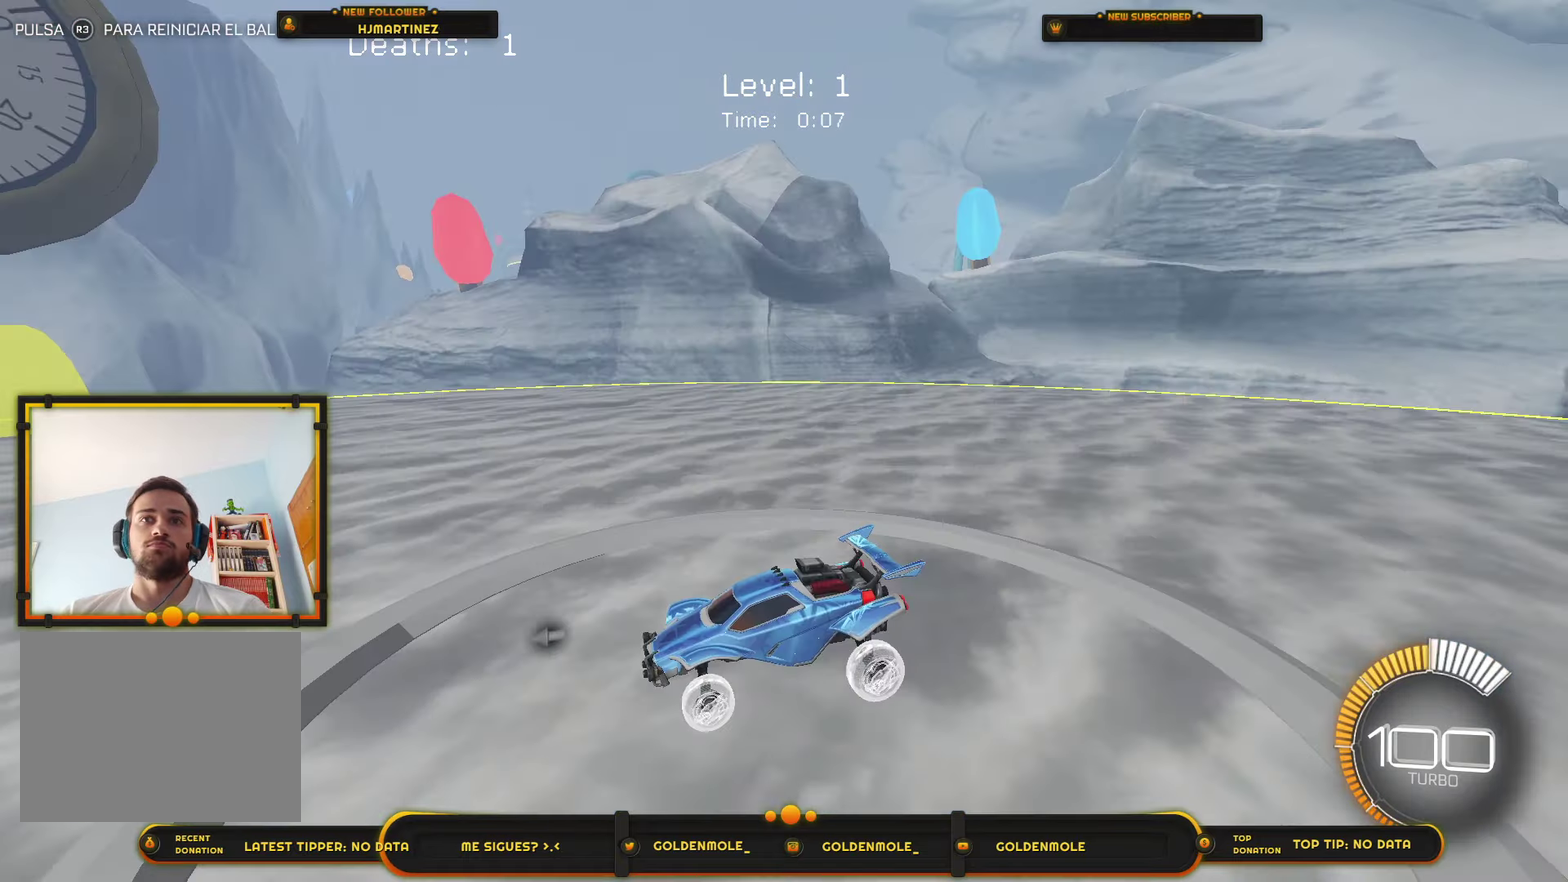
{"buttons": [], "left_stick": "center", "right_stick": "center", "events": []}
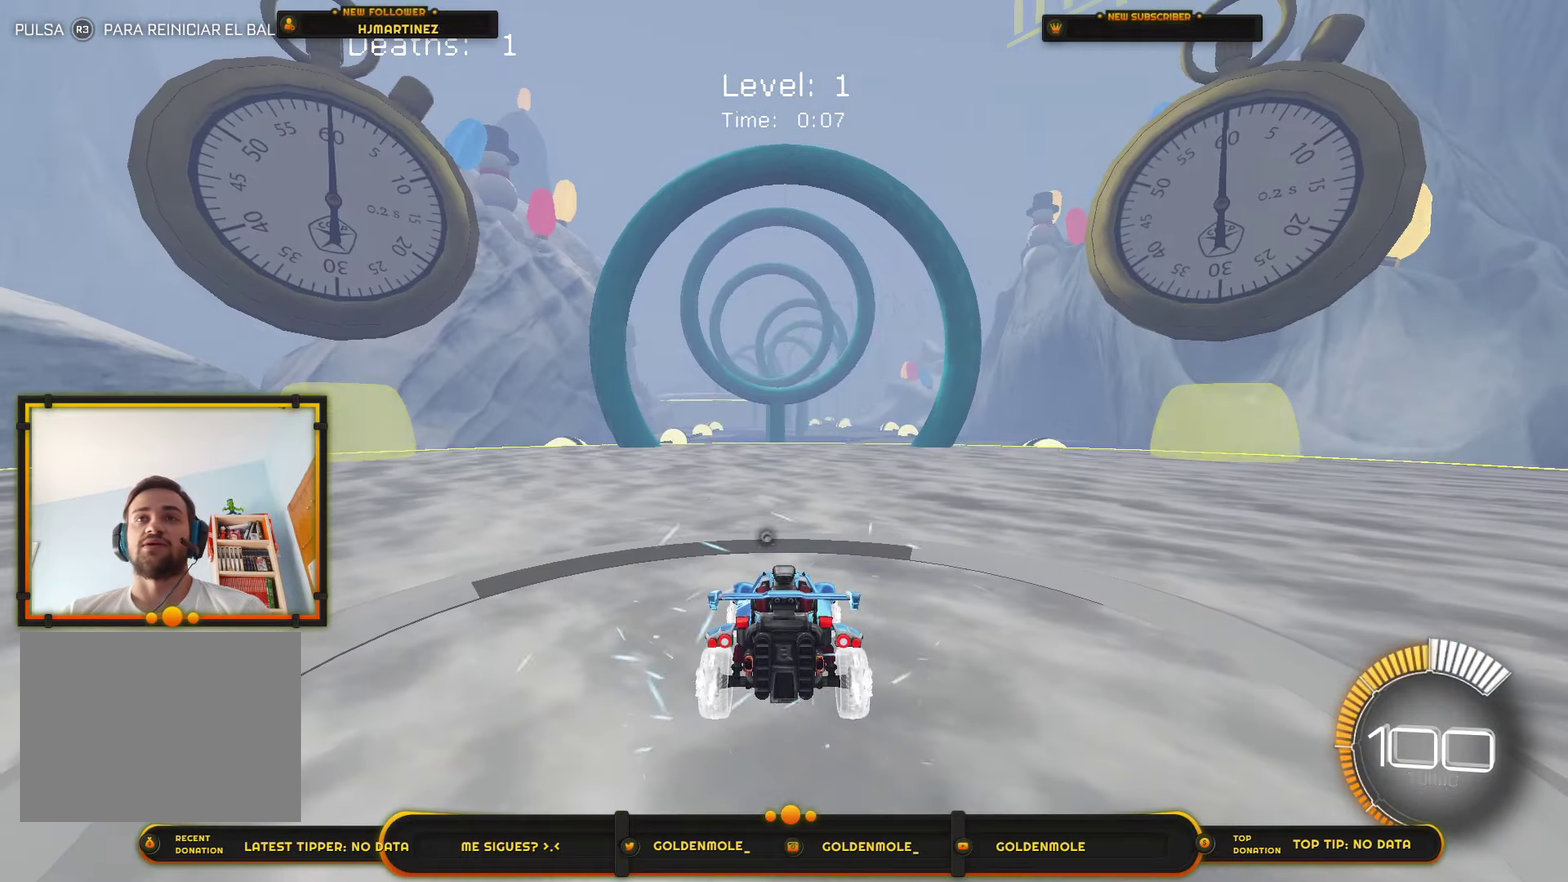
{"buttons": ["CIRCLE", "R2"], "left_stick": "center", "right_stick": "center", "events": [[200, "CIRCLE", "down"], [233, "R2", "down"]]}